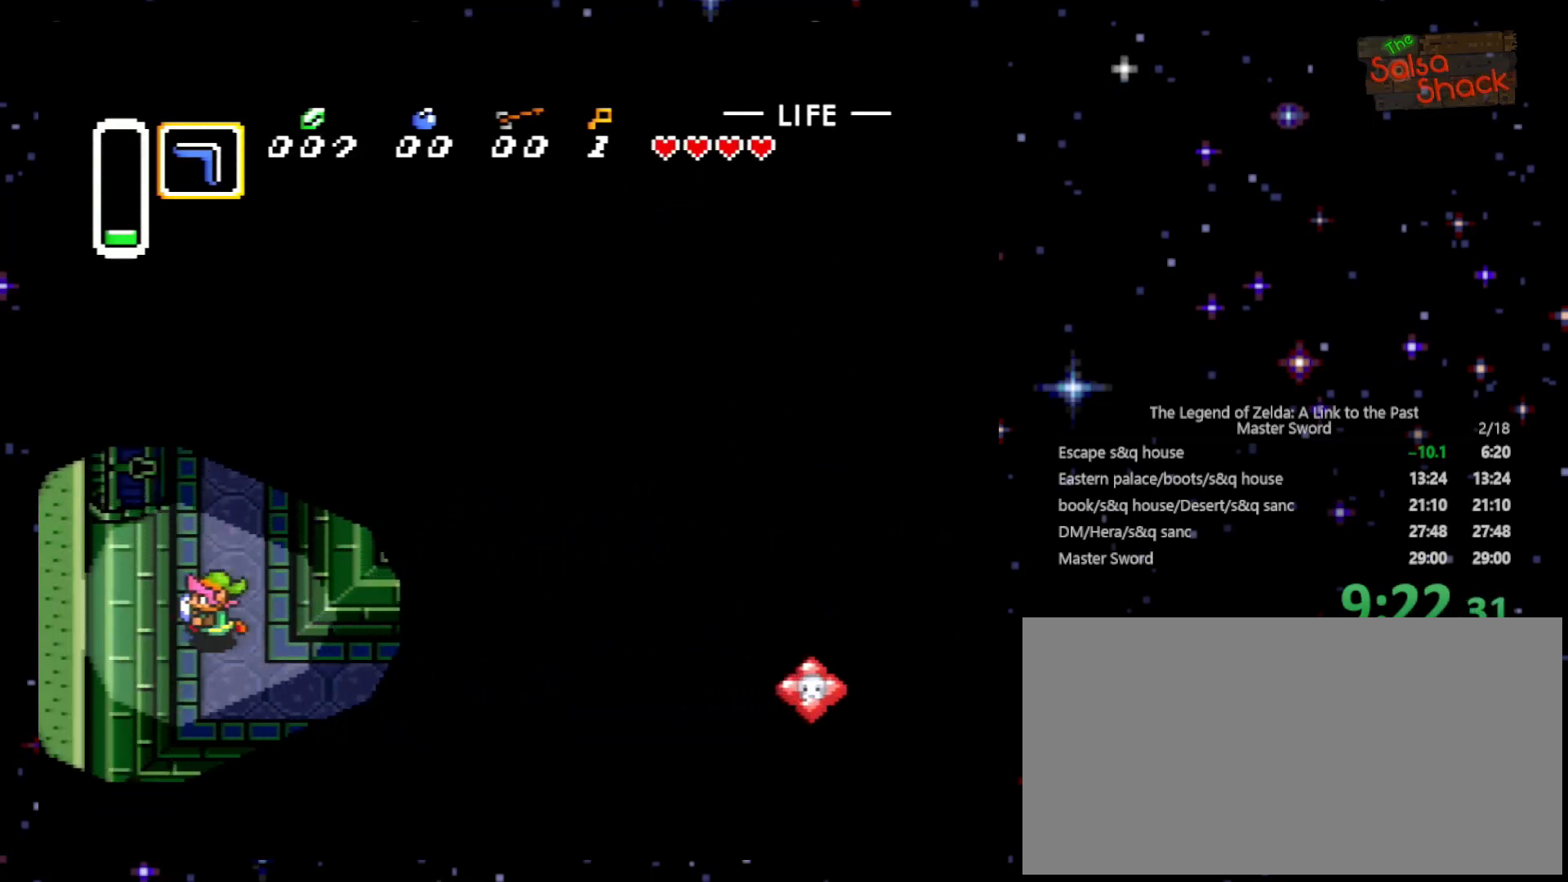
Gameplay with a controller (Nintendo layout); each line is a JSON object with the inputs held at the frame after it. "events" lists button and stick changes between this image and that frame as [ms after this image, input, new state], when the widget could be followed in between. Not read: L3 R3.
{"buttons": ["DPAD_UP", "DPAD_LEFT"], "events": []}
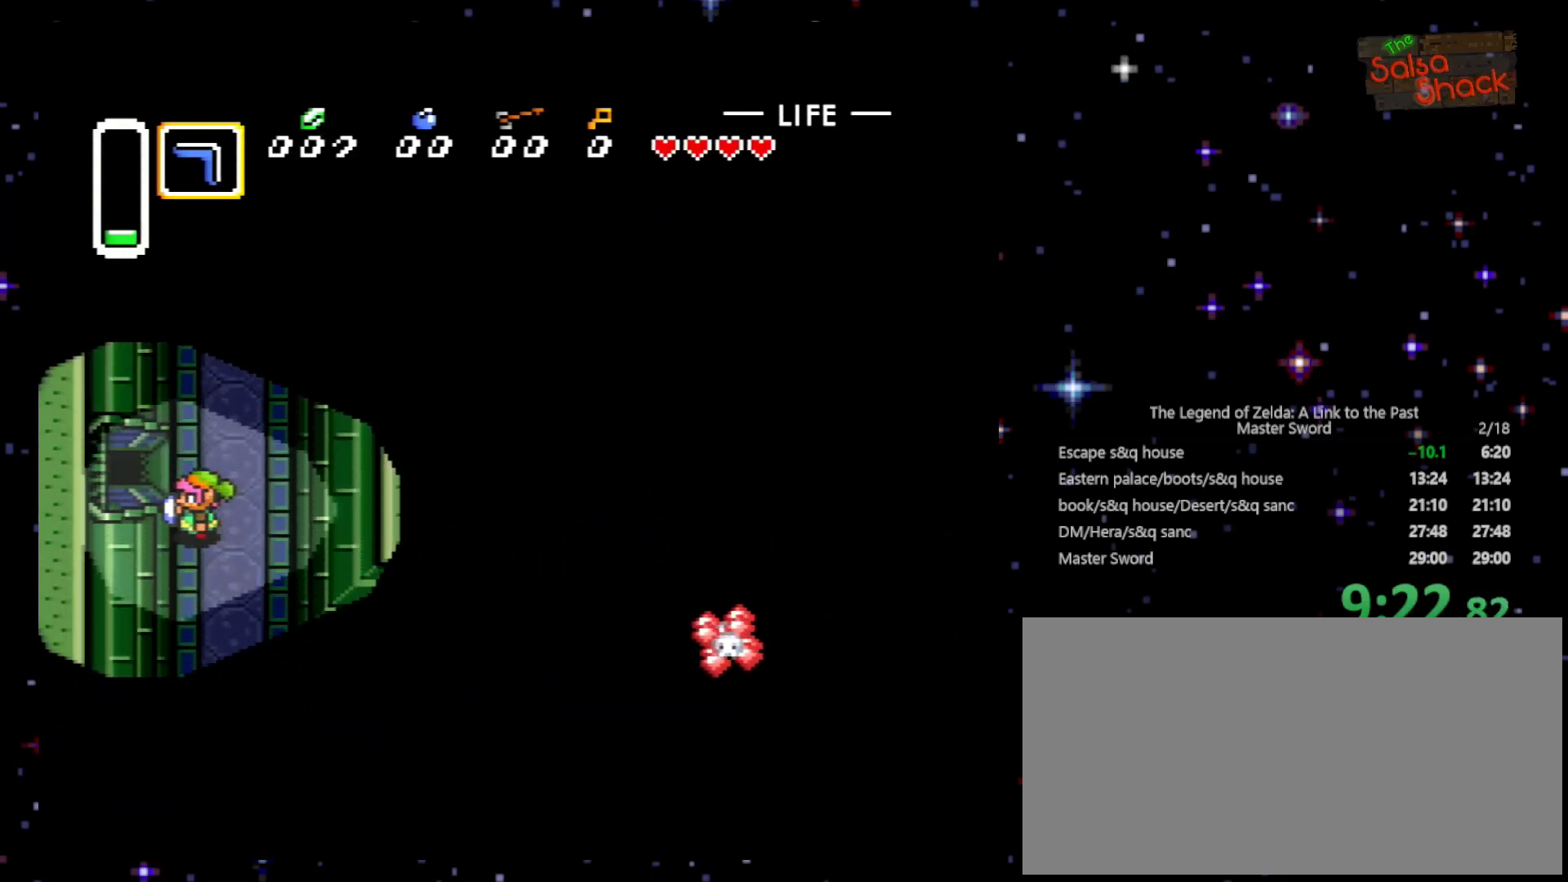
{"buttons": ["DPAD_LEFT"], "events": [[33, "DPAD_UP", "up"], [267, "DPAD_UP", "down"], [400, "DPAD_UP", "up"]]}
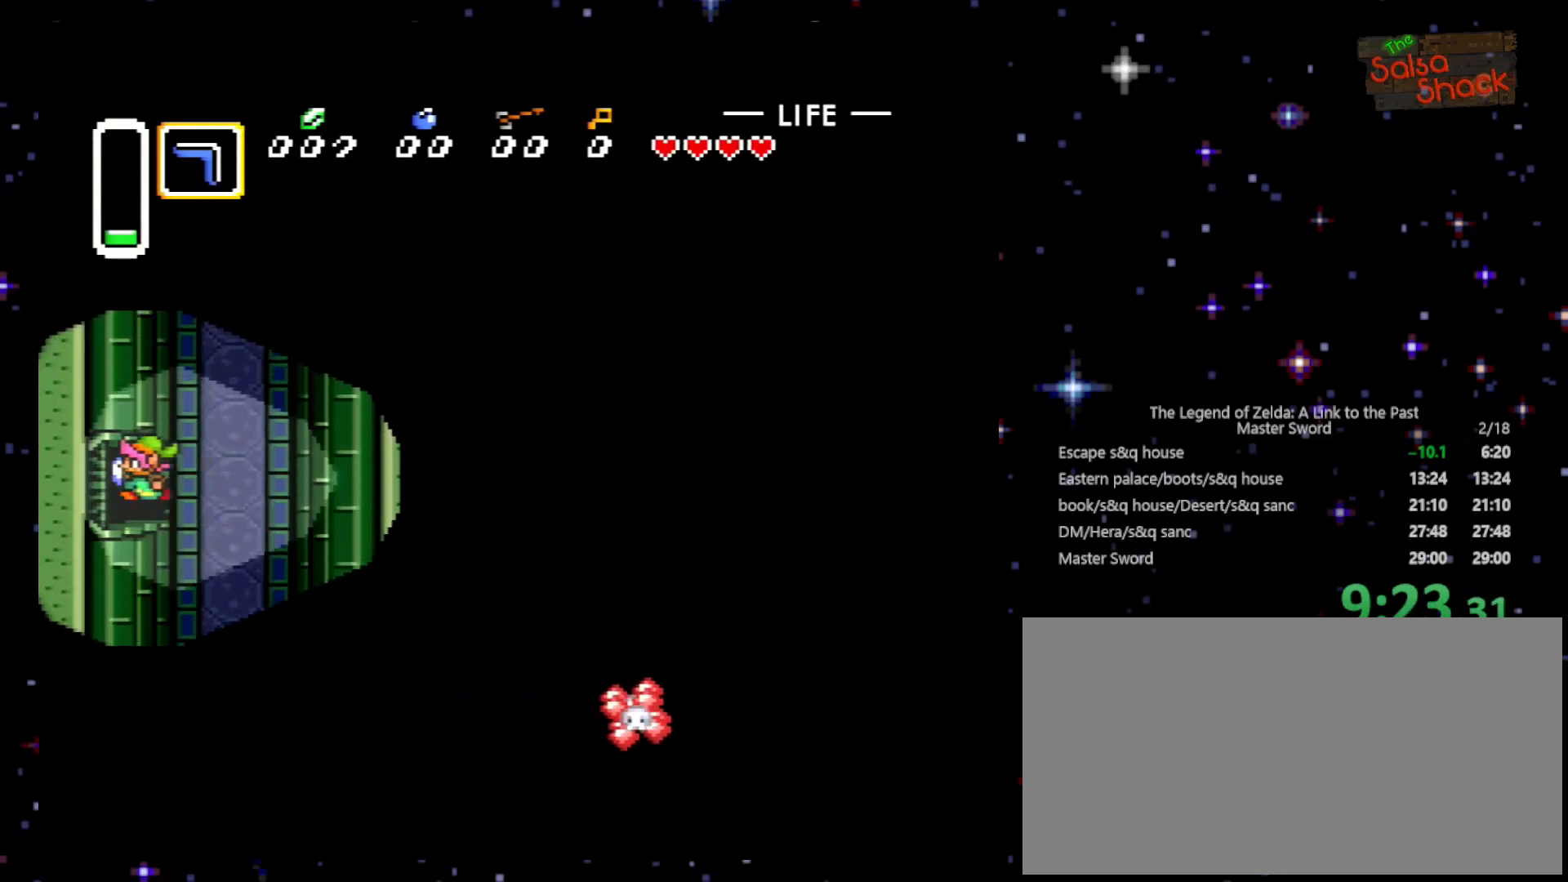
{"buttons": ["DPAD_LEFT"], "events": []}
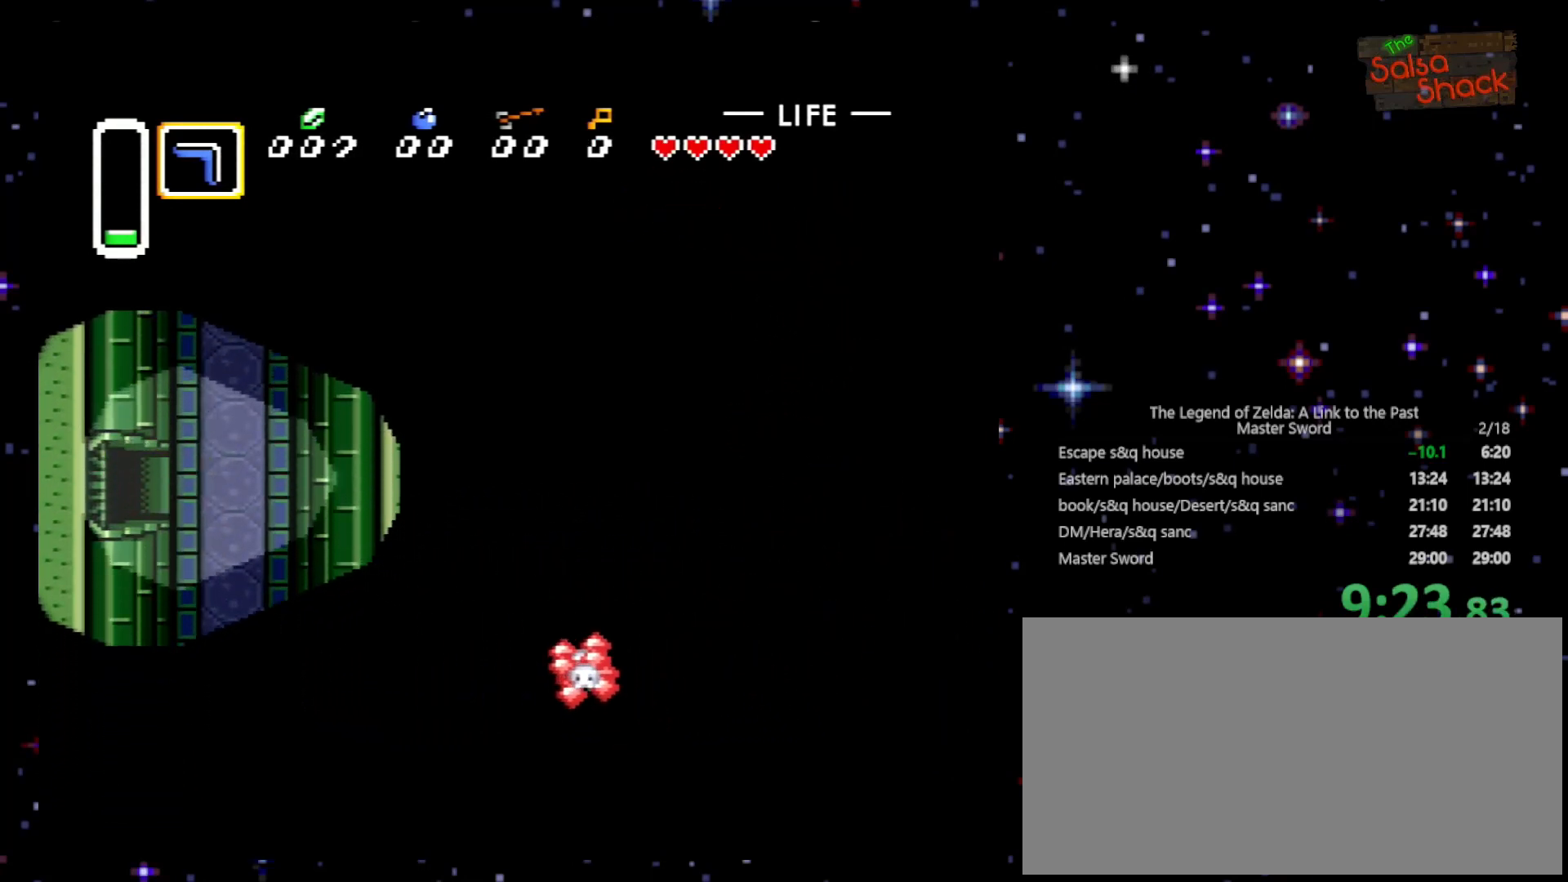
{"buttons": ["DPAD_LEFT"], "events": []}
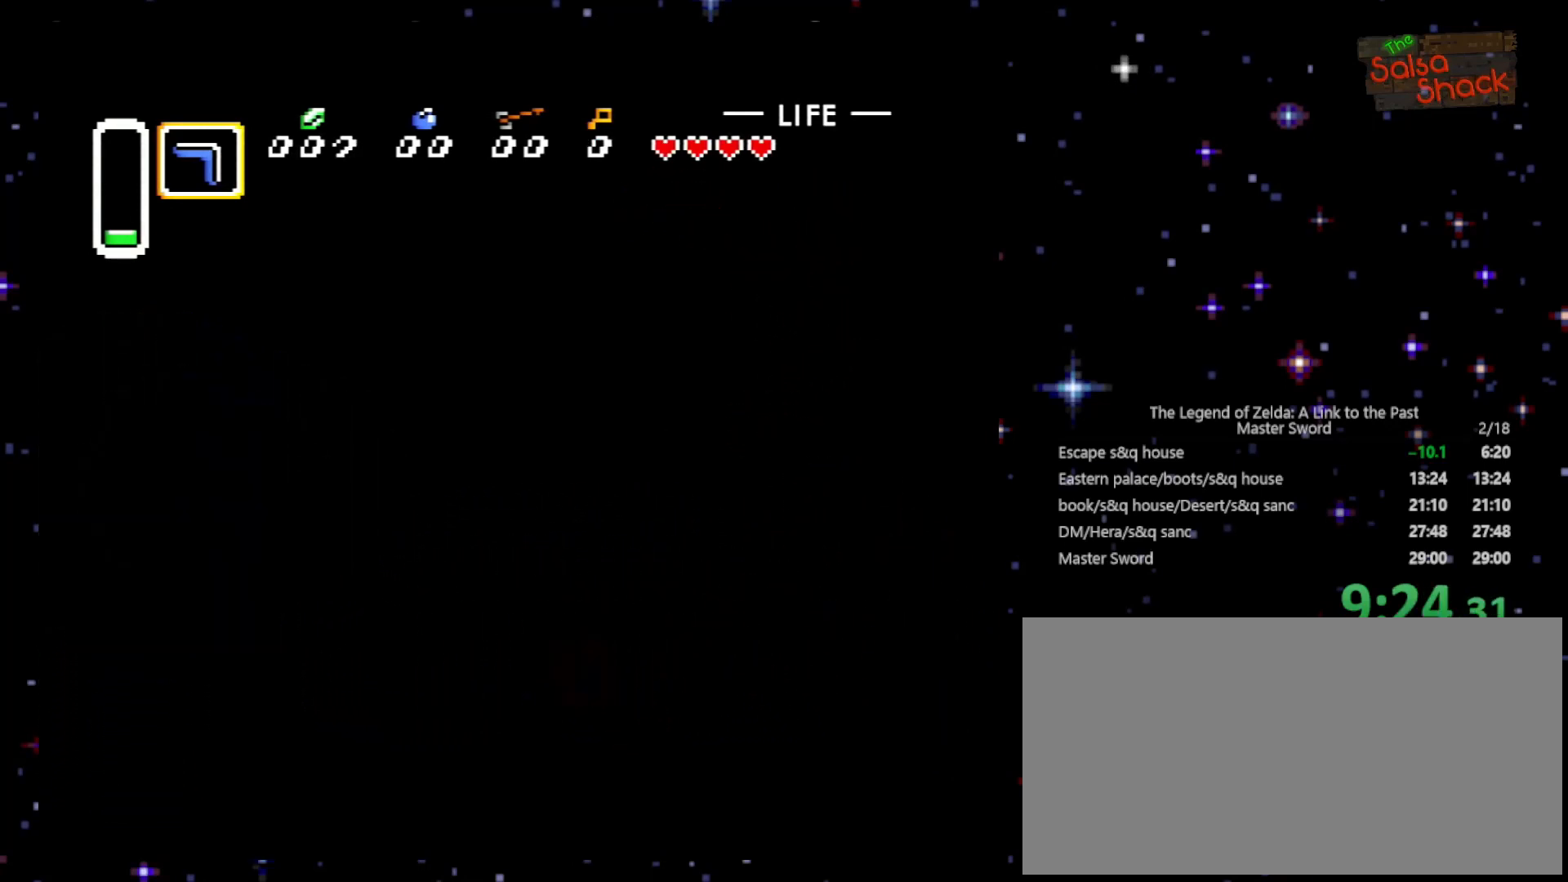
{"buttons": ["DPAD_LEFT"], "events": []}
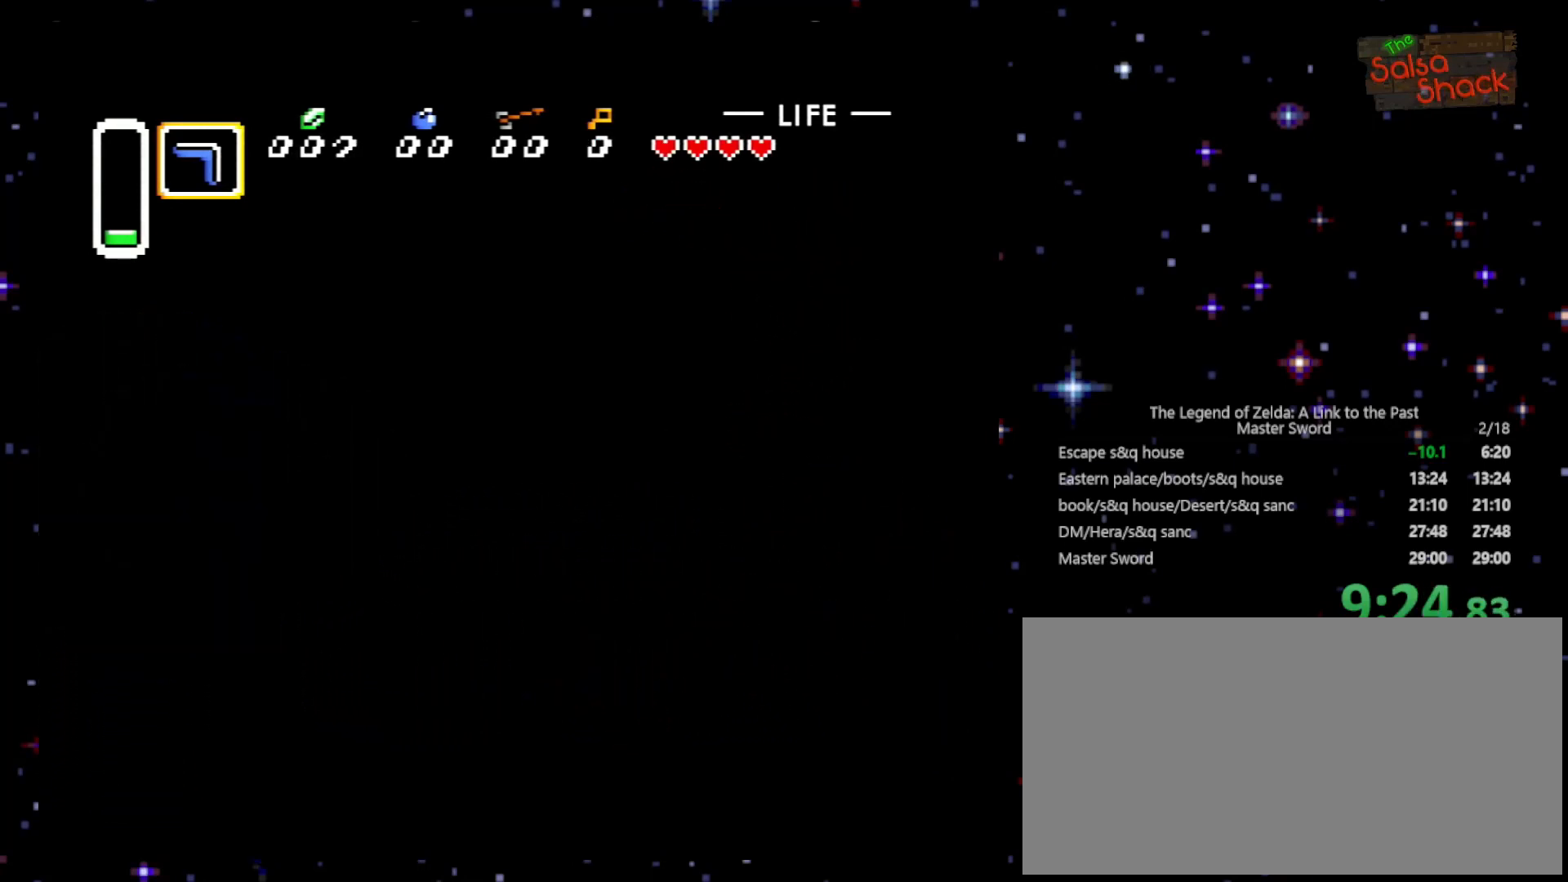
{"buttons": ["DPAD_LEFT"], "events": []}
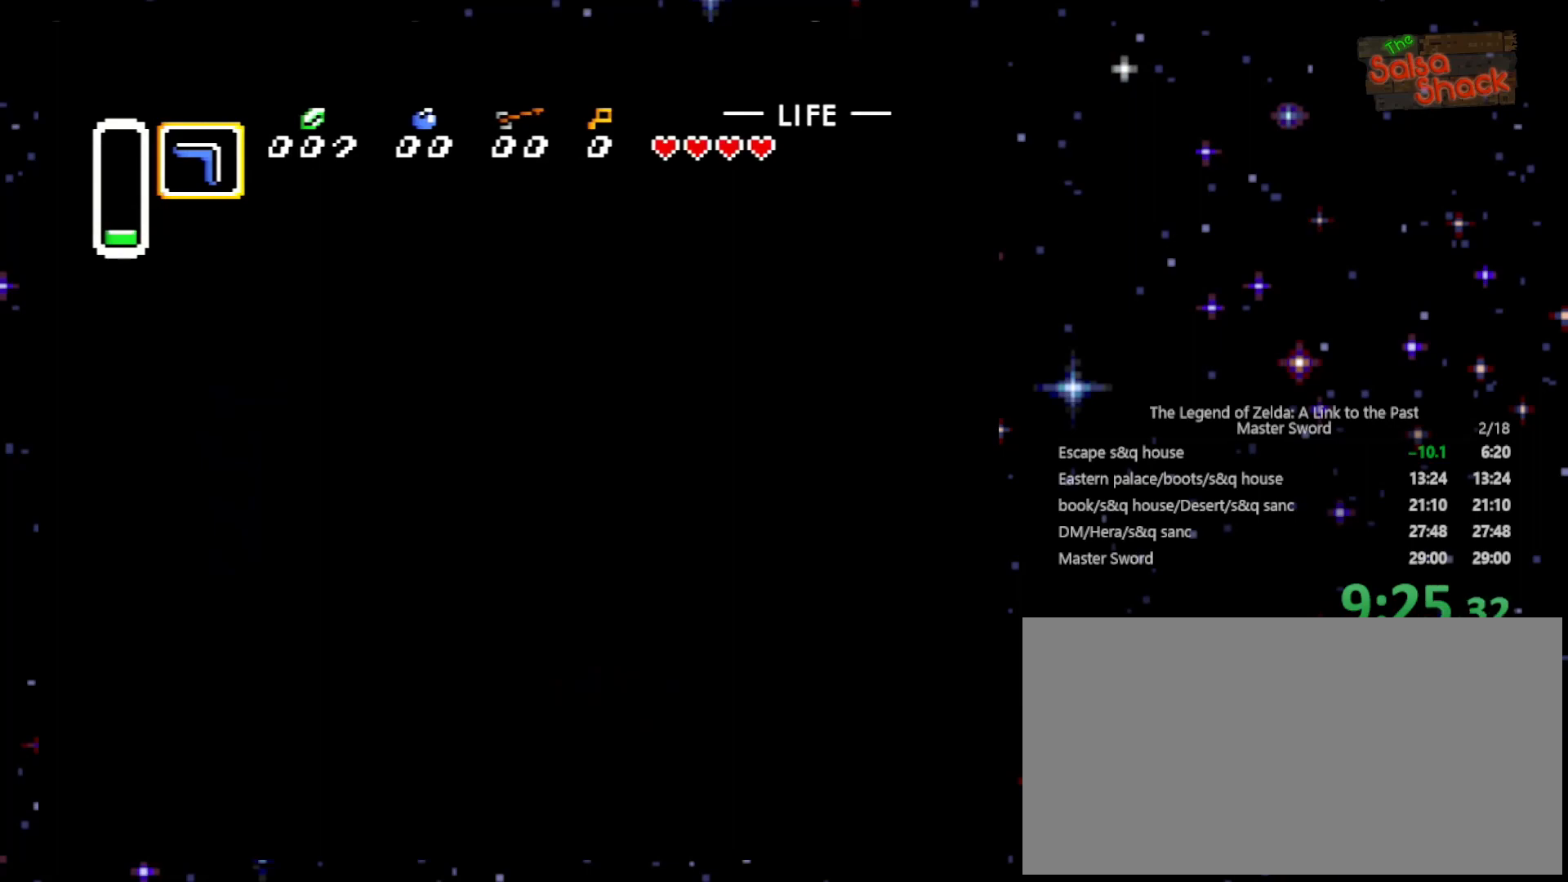
{"buttons": ["DPAD_LEFT"], "events": []}
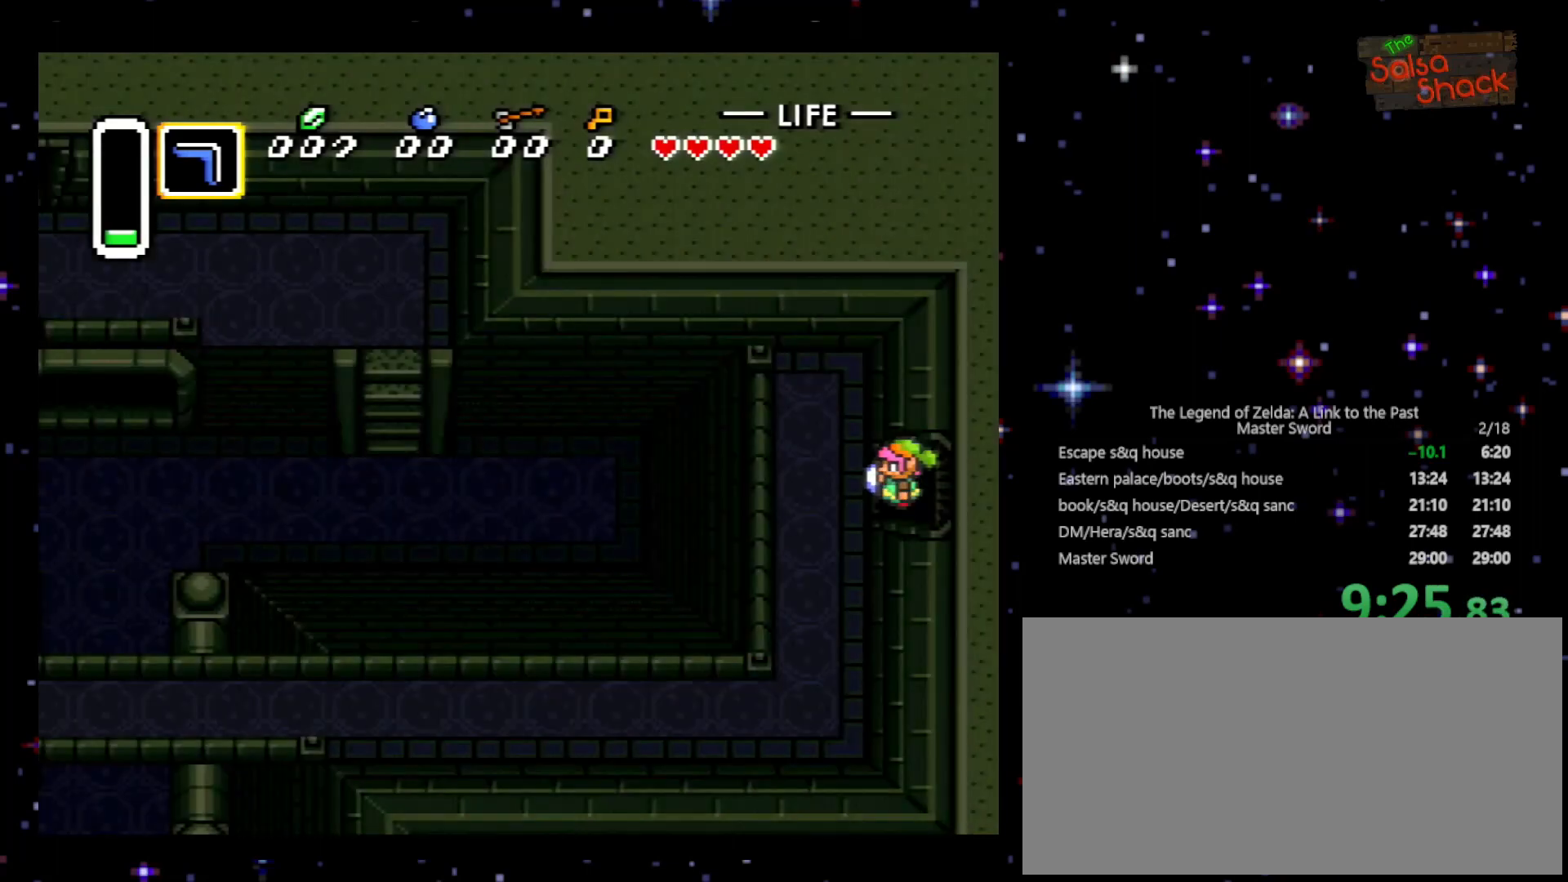
{"buttons": ["DPAD_DOWN", "DPAD_LEFT"], "events": [[433, "DPAD_DOWN", "down"]]}
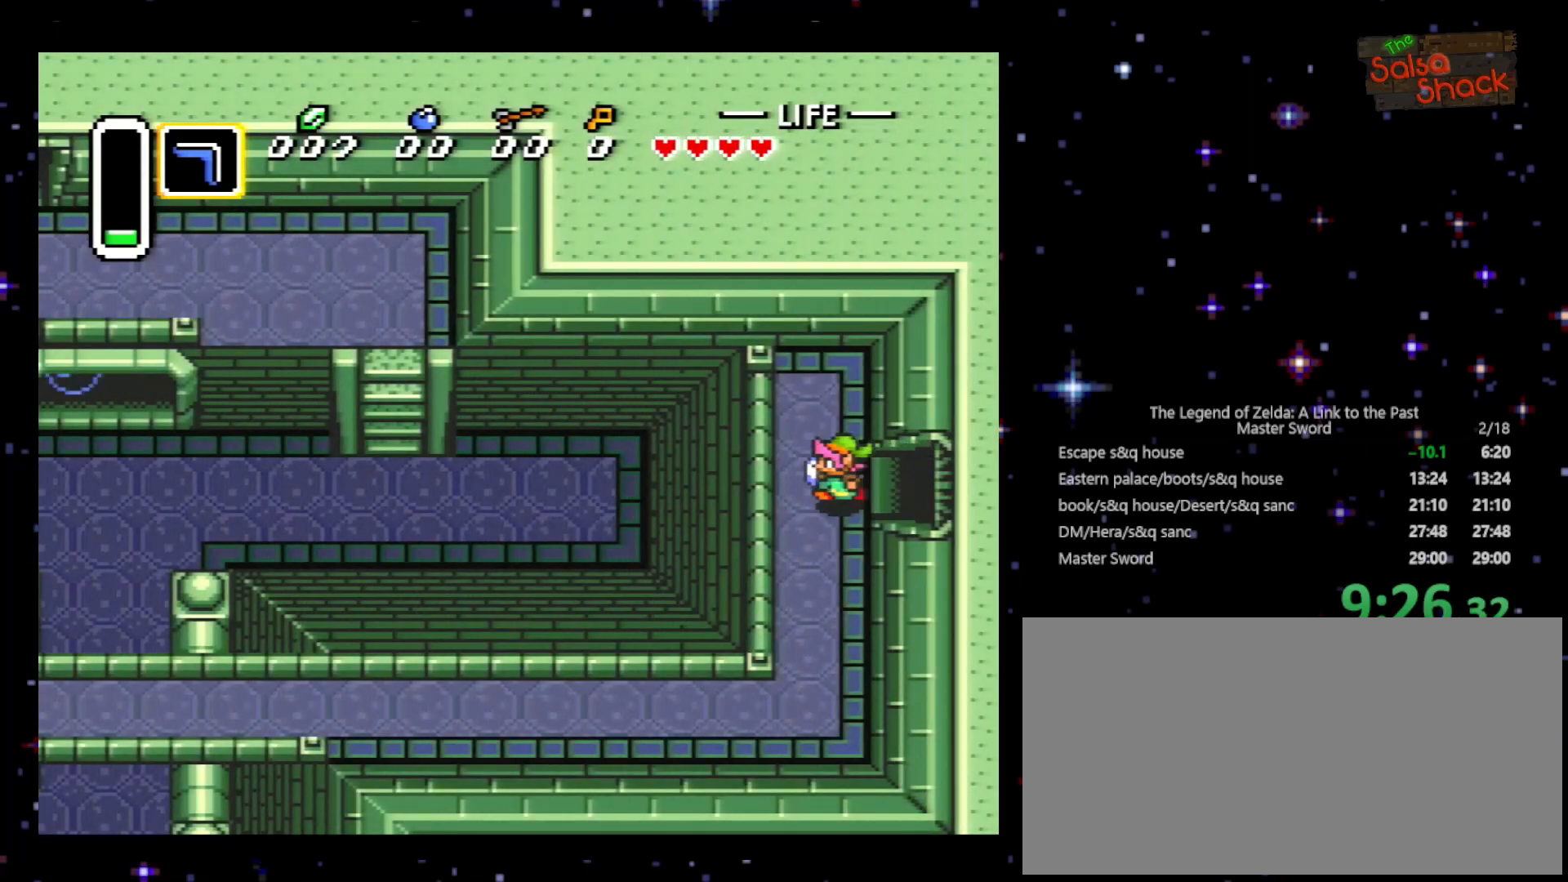
{"buttons": ["DPAD_DOWN"], "events": [[33, "DPAD_DOWN", "up"], [133, "DPAD_DOWN", "down"], [167, "DPAD_LEFT", "up"]]}
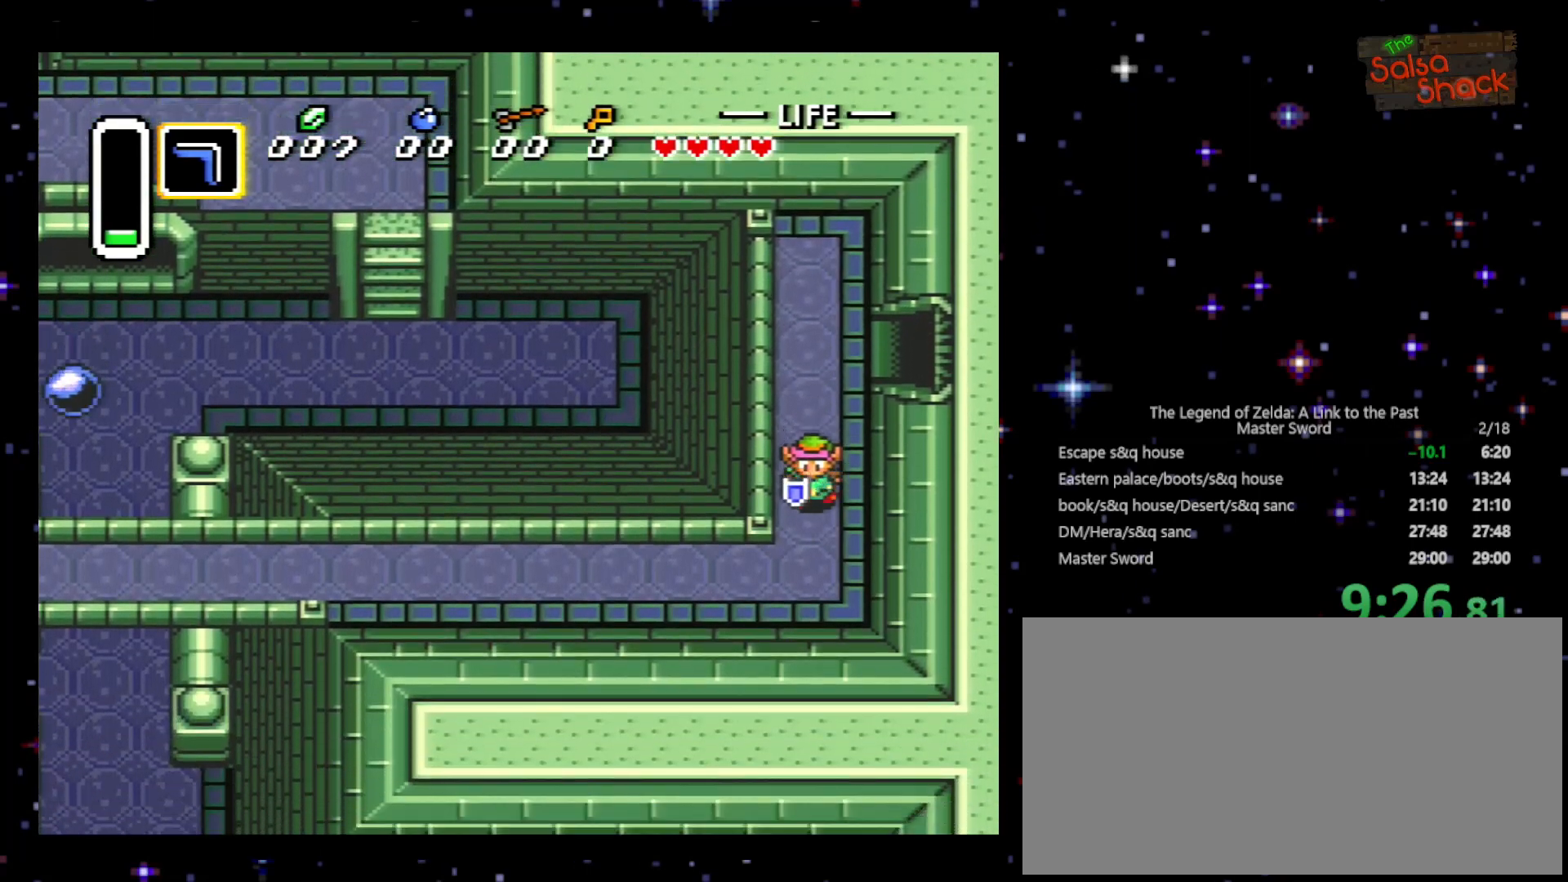
{"buttons": ["DPAD_LEFT"], "events": [[233, "DPAD_LEFT", "down"], [367, "DPAD_DOWN", "up"]]}
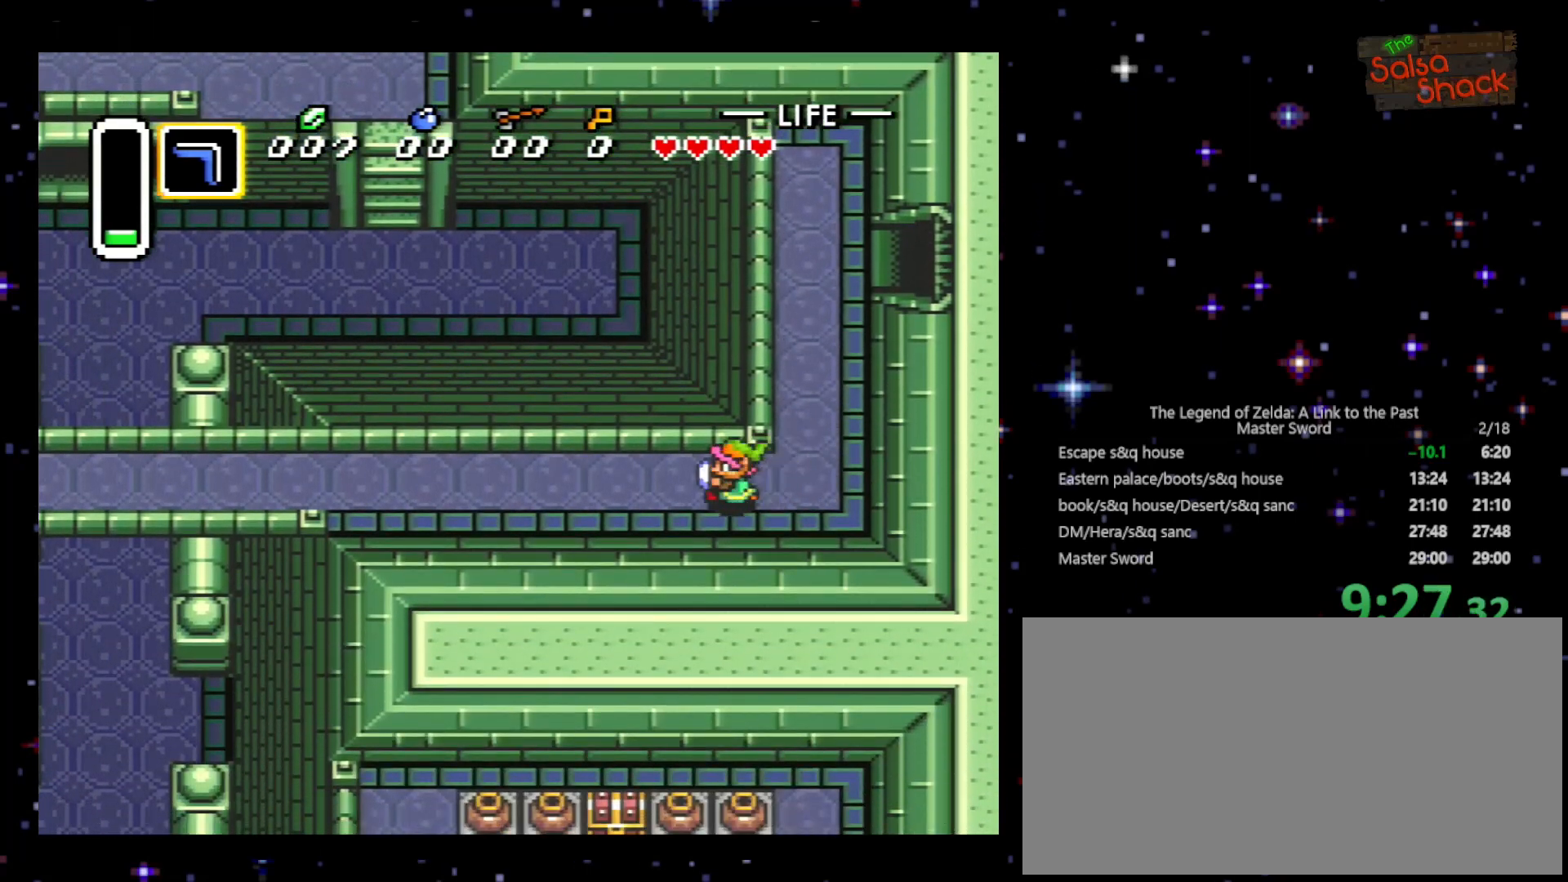
{"buttons": ["DPAD_LEFT"], "events": []}
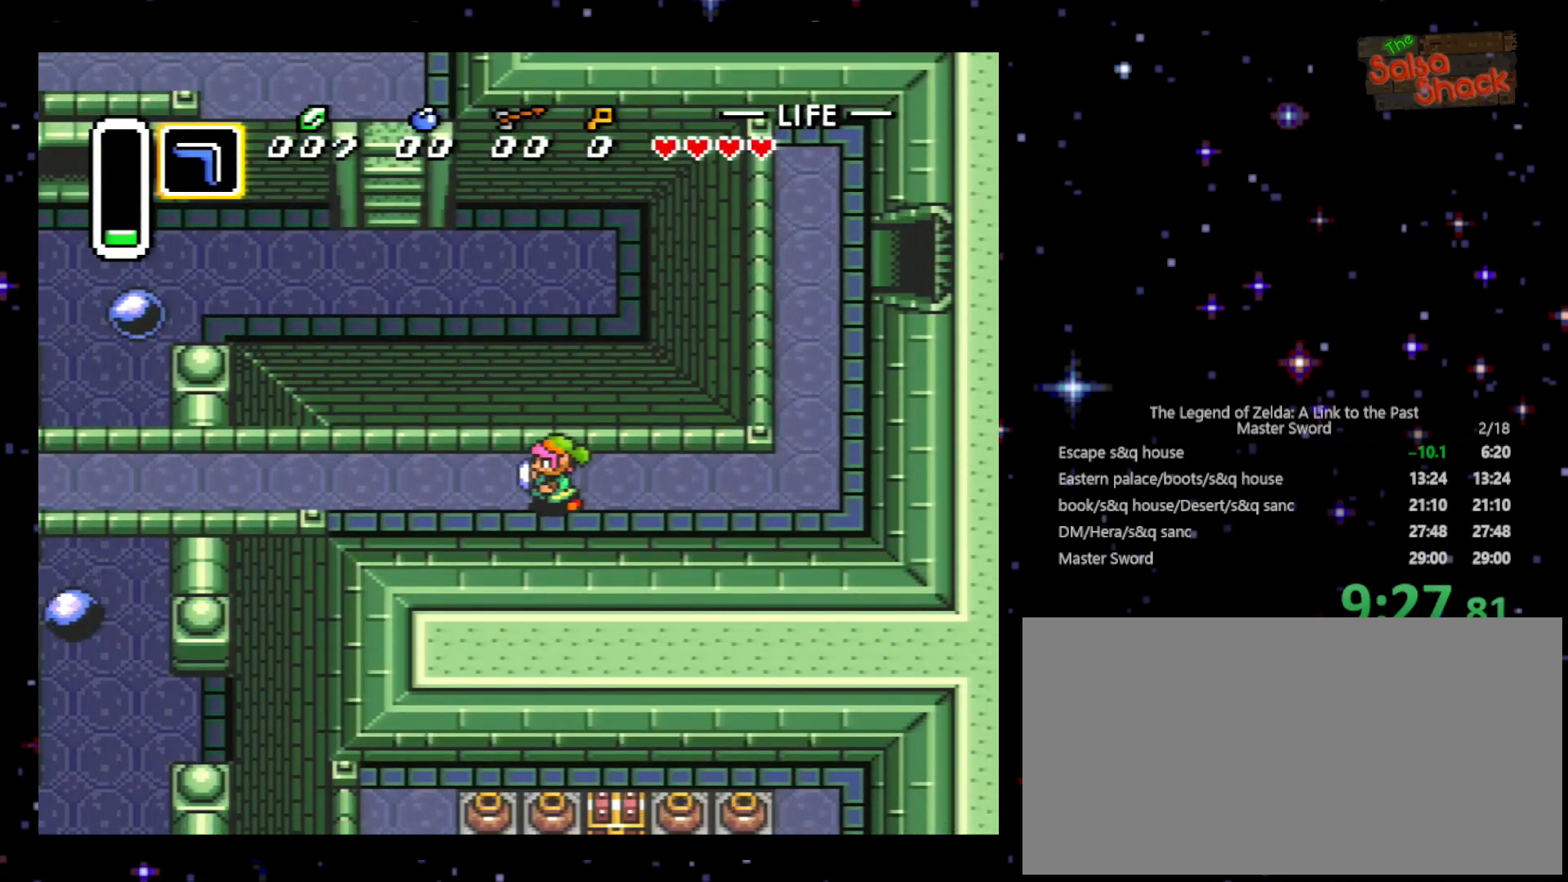
{"buttons": ["DPAD_LEFT"], "events": []}
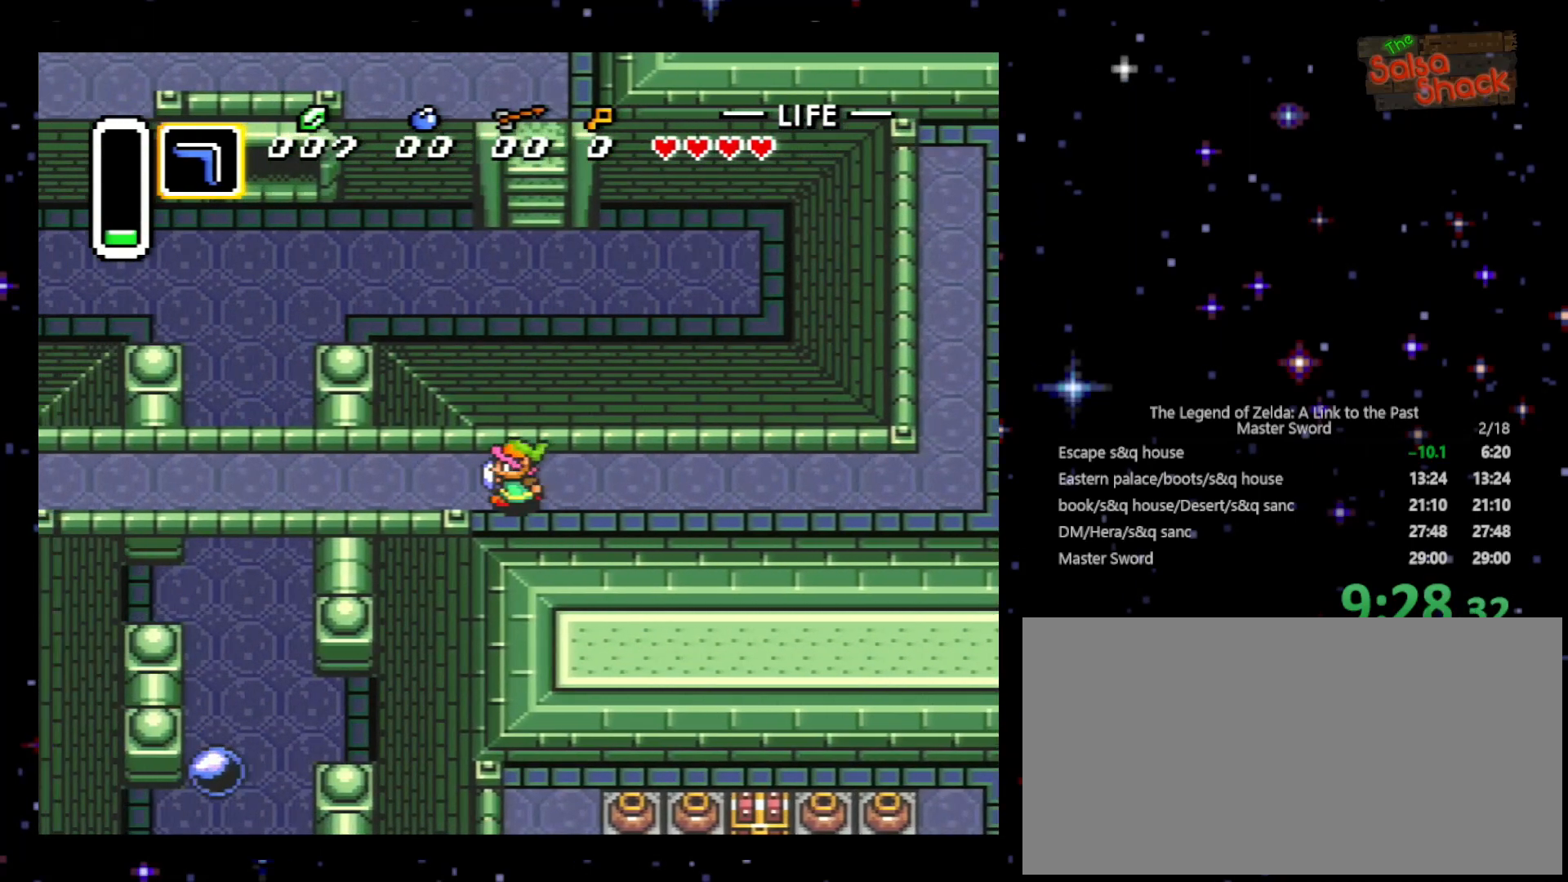
{"buttons": ["DPAD_LEFT"], "events": []}
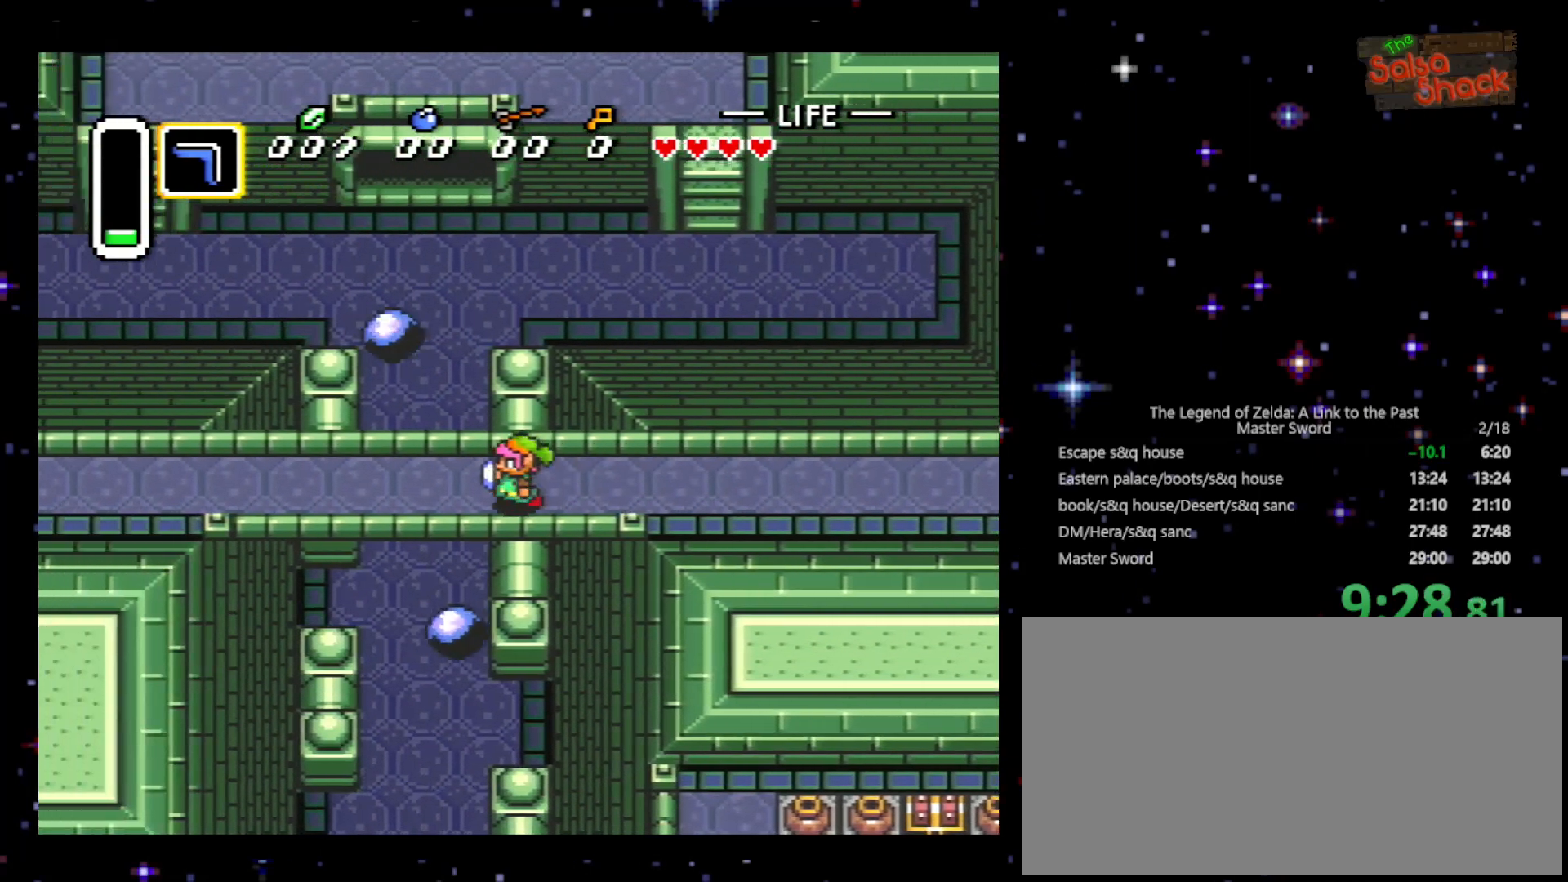
{"buttons": ["DPAD_LEFT"], "events": []}
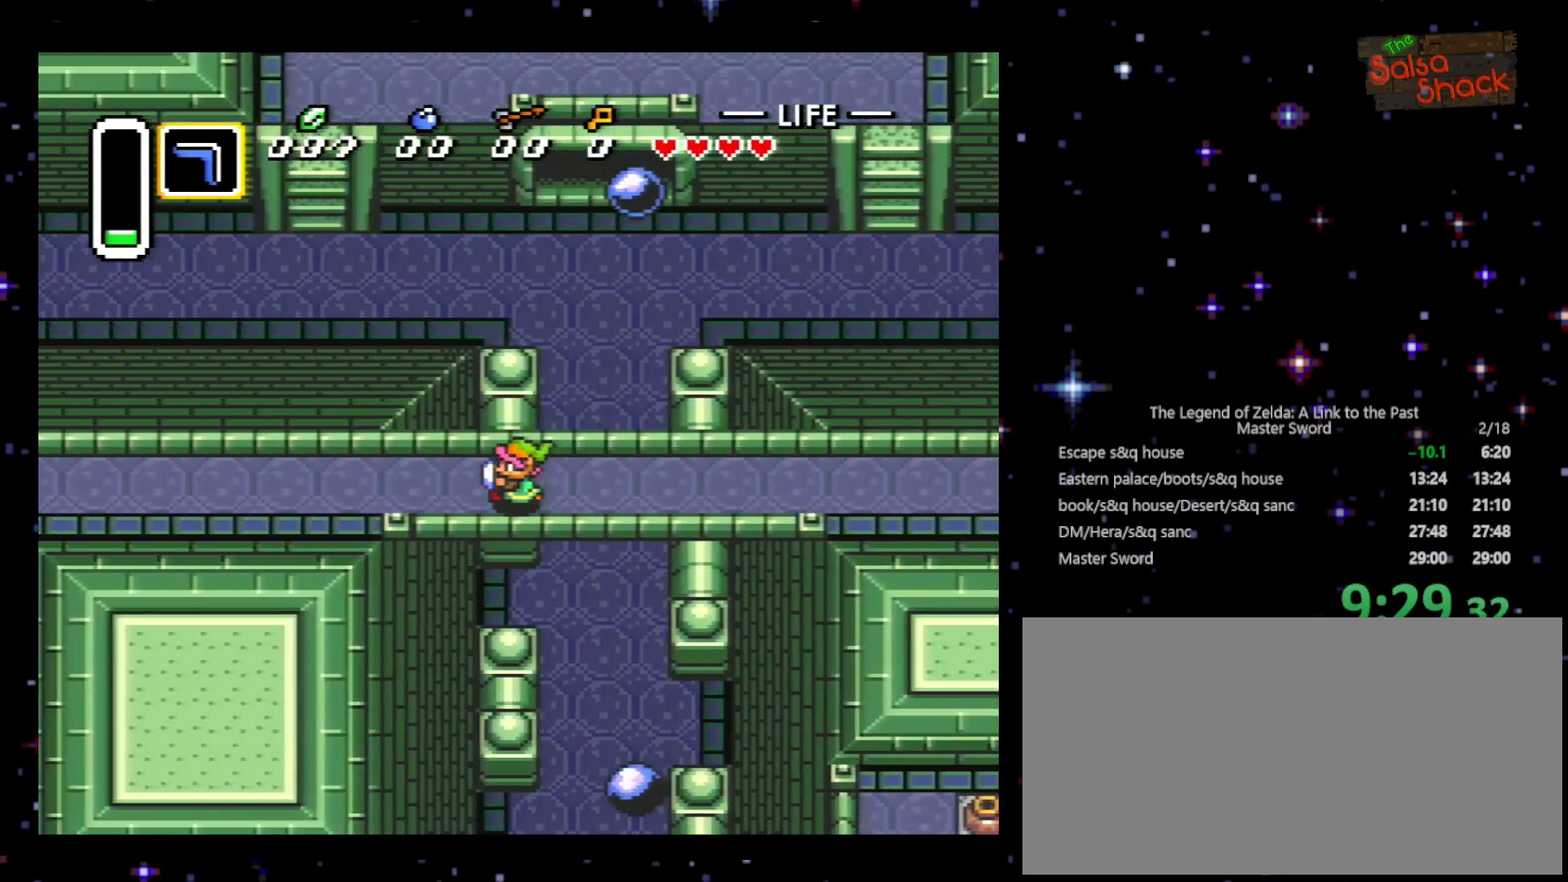
{"buttons": ["DPAD_LEFT"], "events": []}
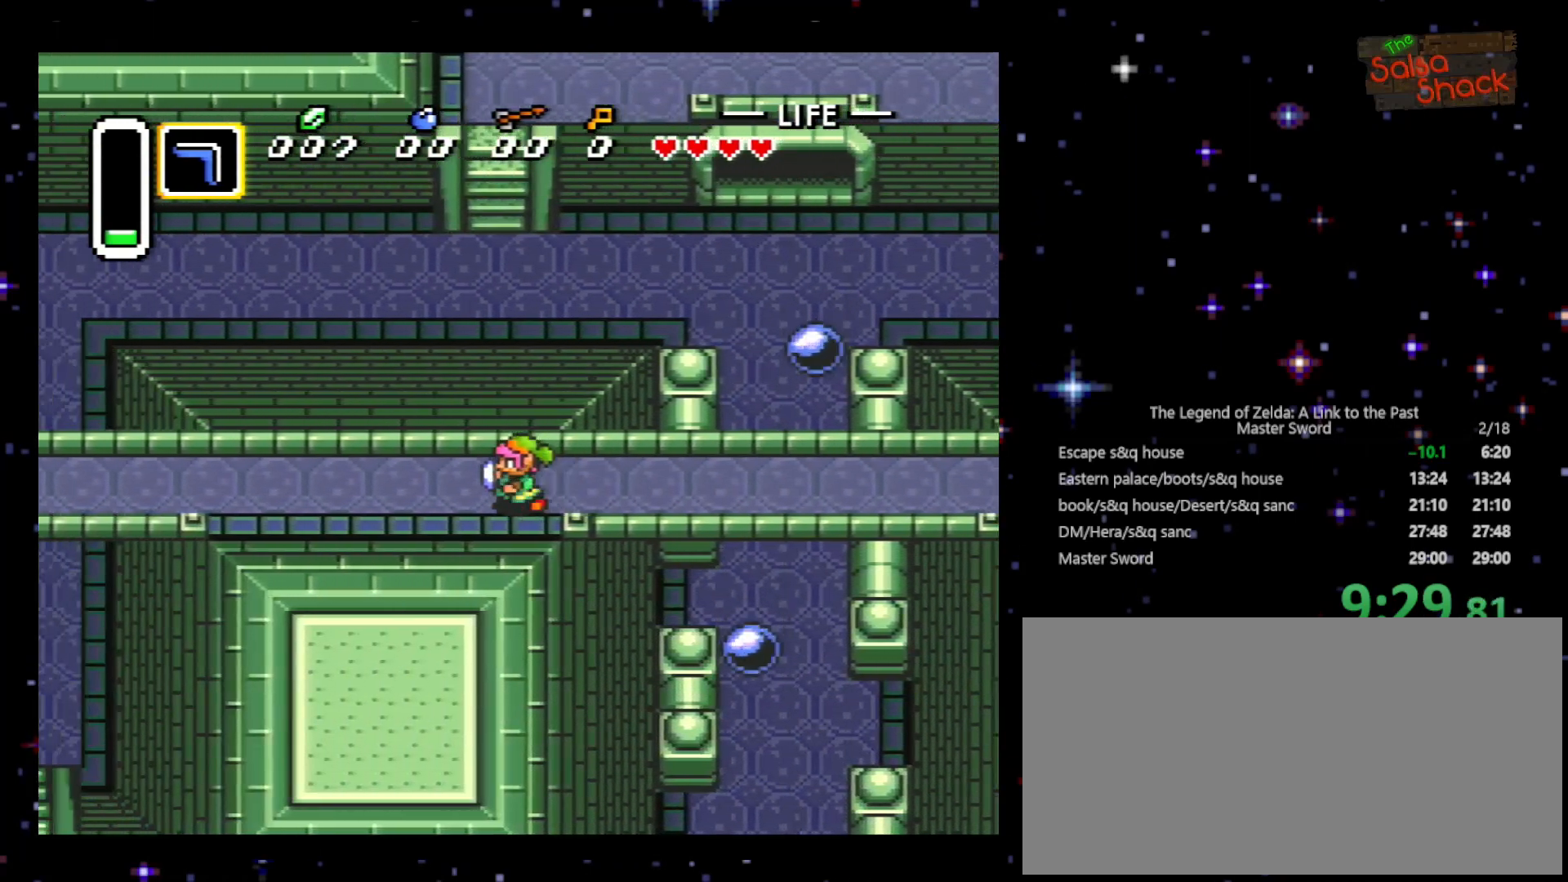
{"buttons": ["DPAD_LEFT"], "events": []}
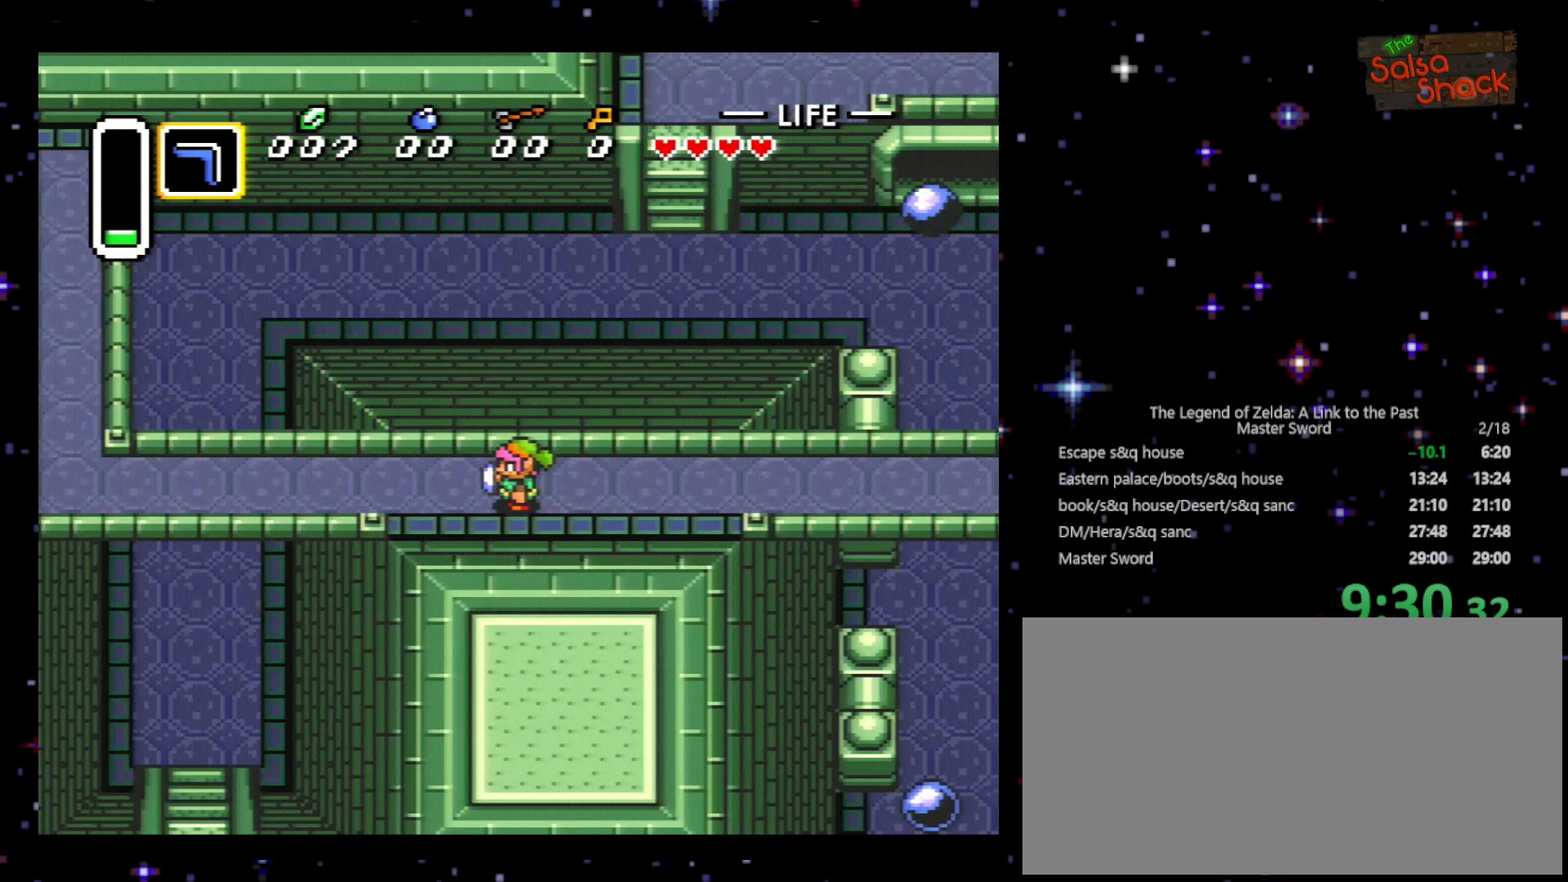
{"buttons": ["DPAD_LEFT"], "events": []}
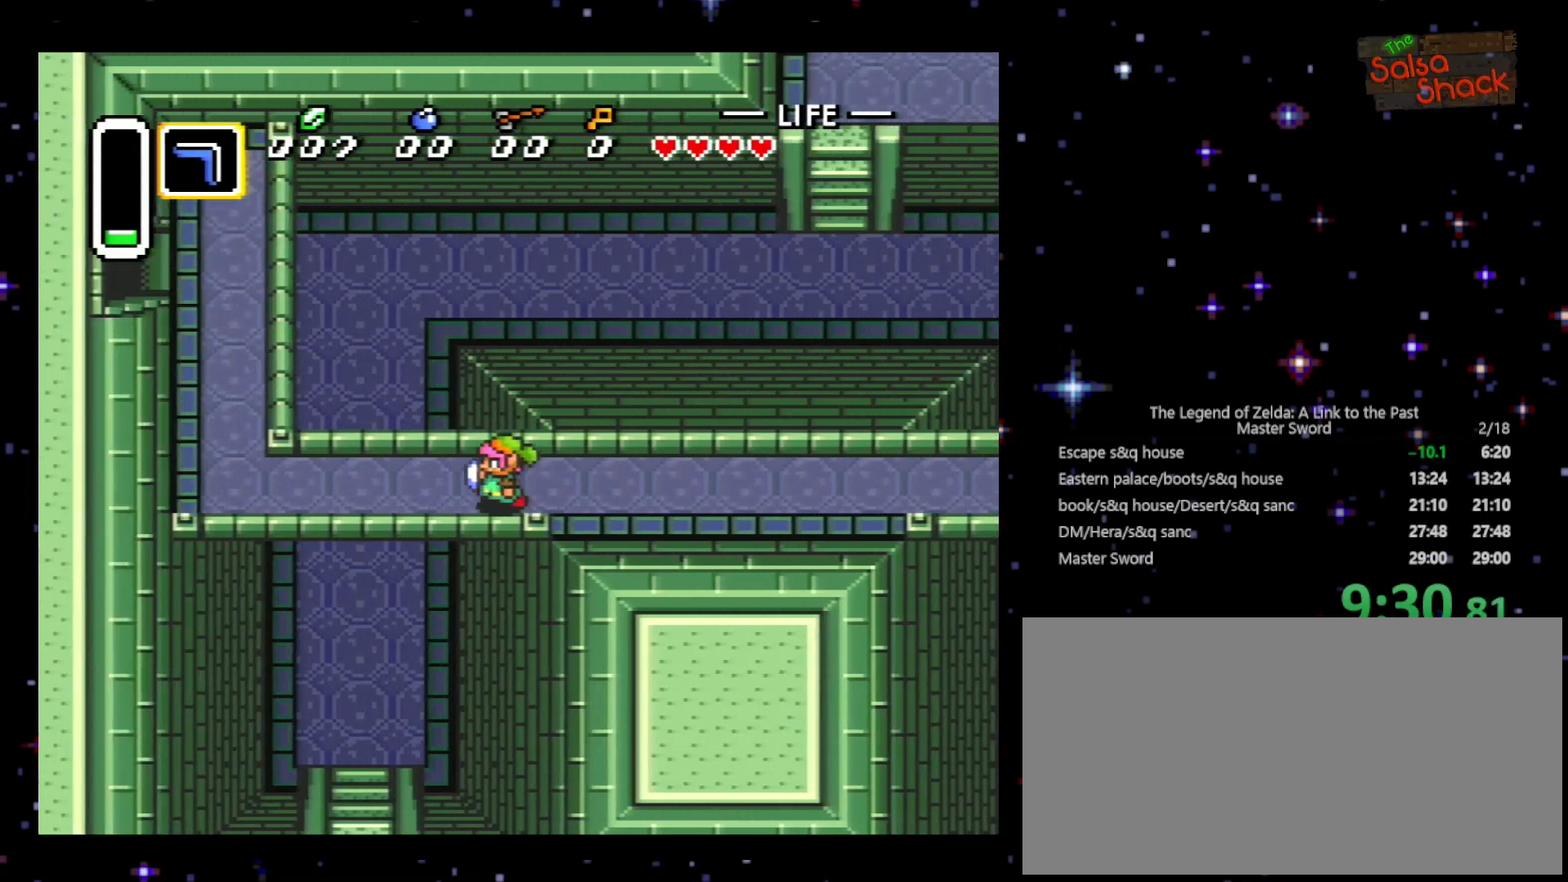
{"buttons": ["DPAD_LEFT"], "events": []}
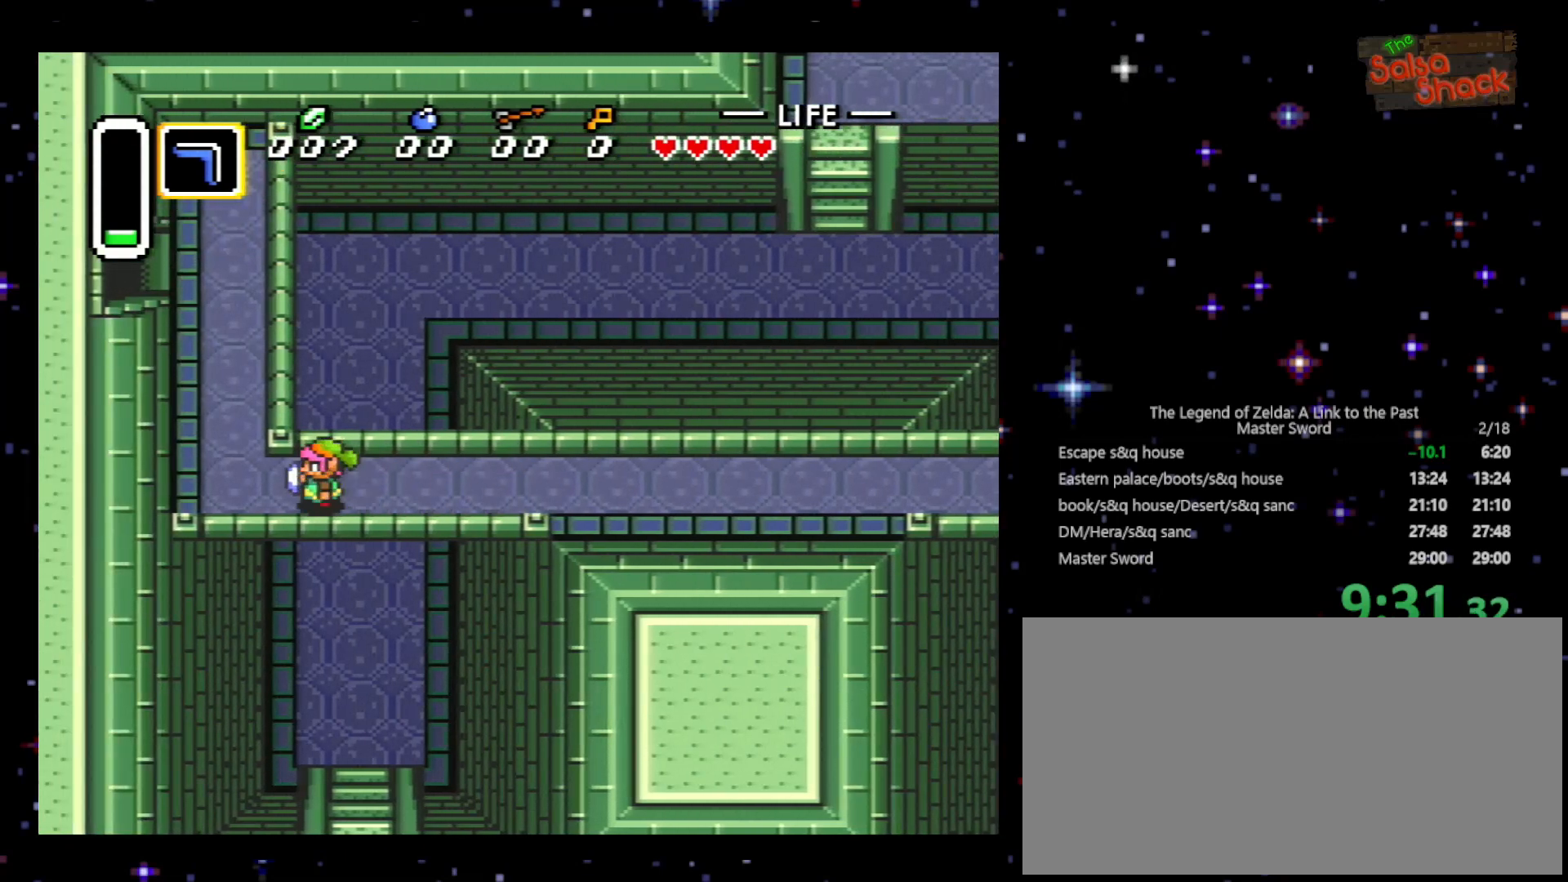
{"buttons": ["DPAD_UP"], "events": [[200, "DPAD_UP", "down"], [300, "DPAD_LEFT", "up"]]}
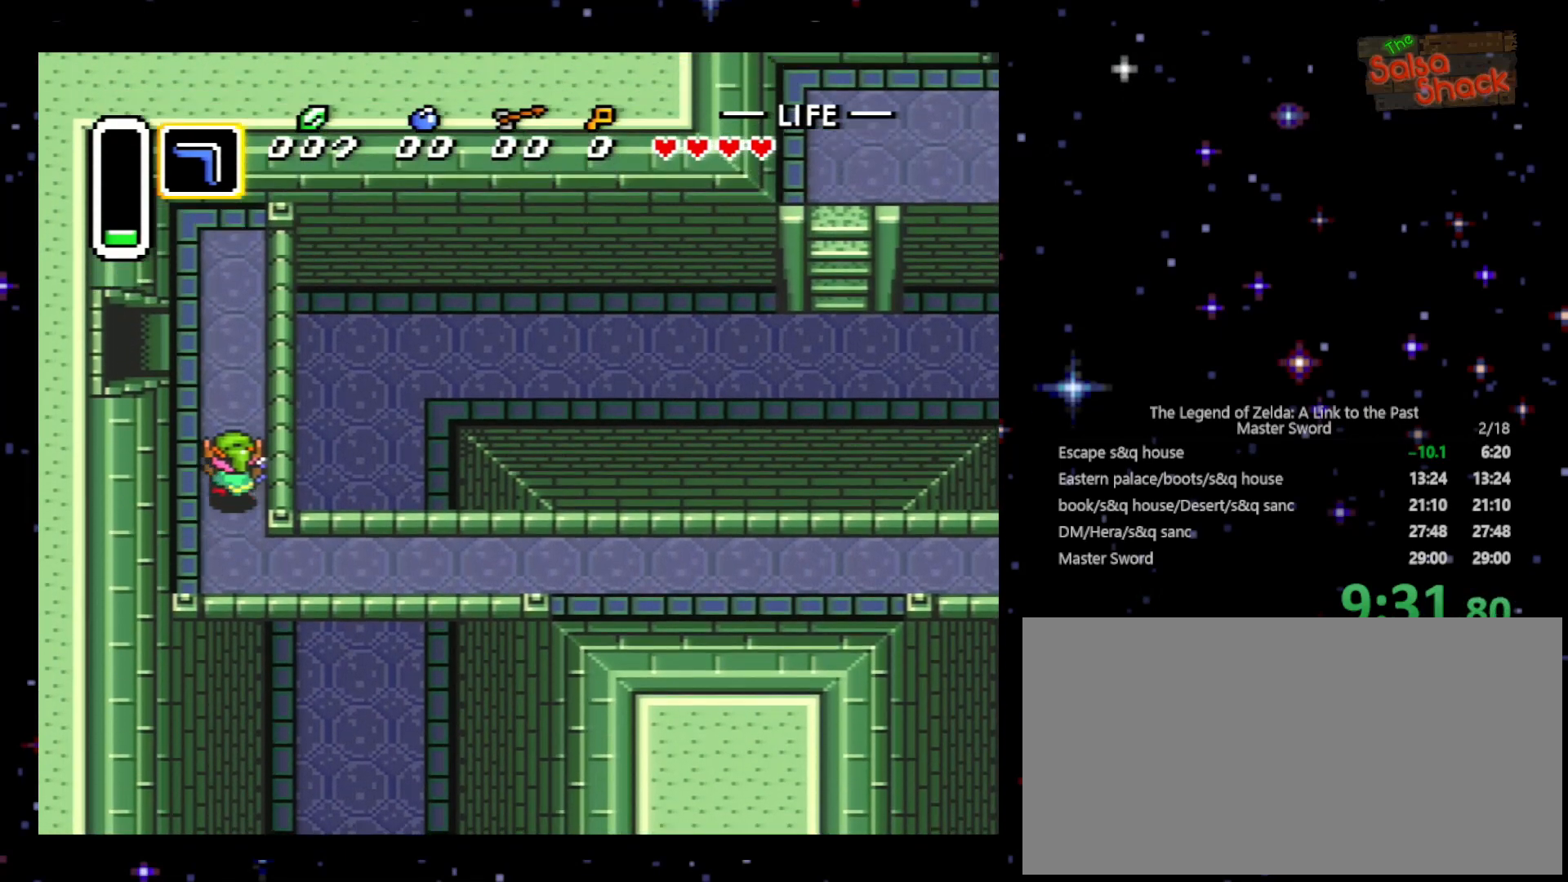
{"buttons": ["DPAD_LEFT"], "events": [[367, "DPAD_LEFT", "down"], [500, "DPAD_UP", "up"]]}
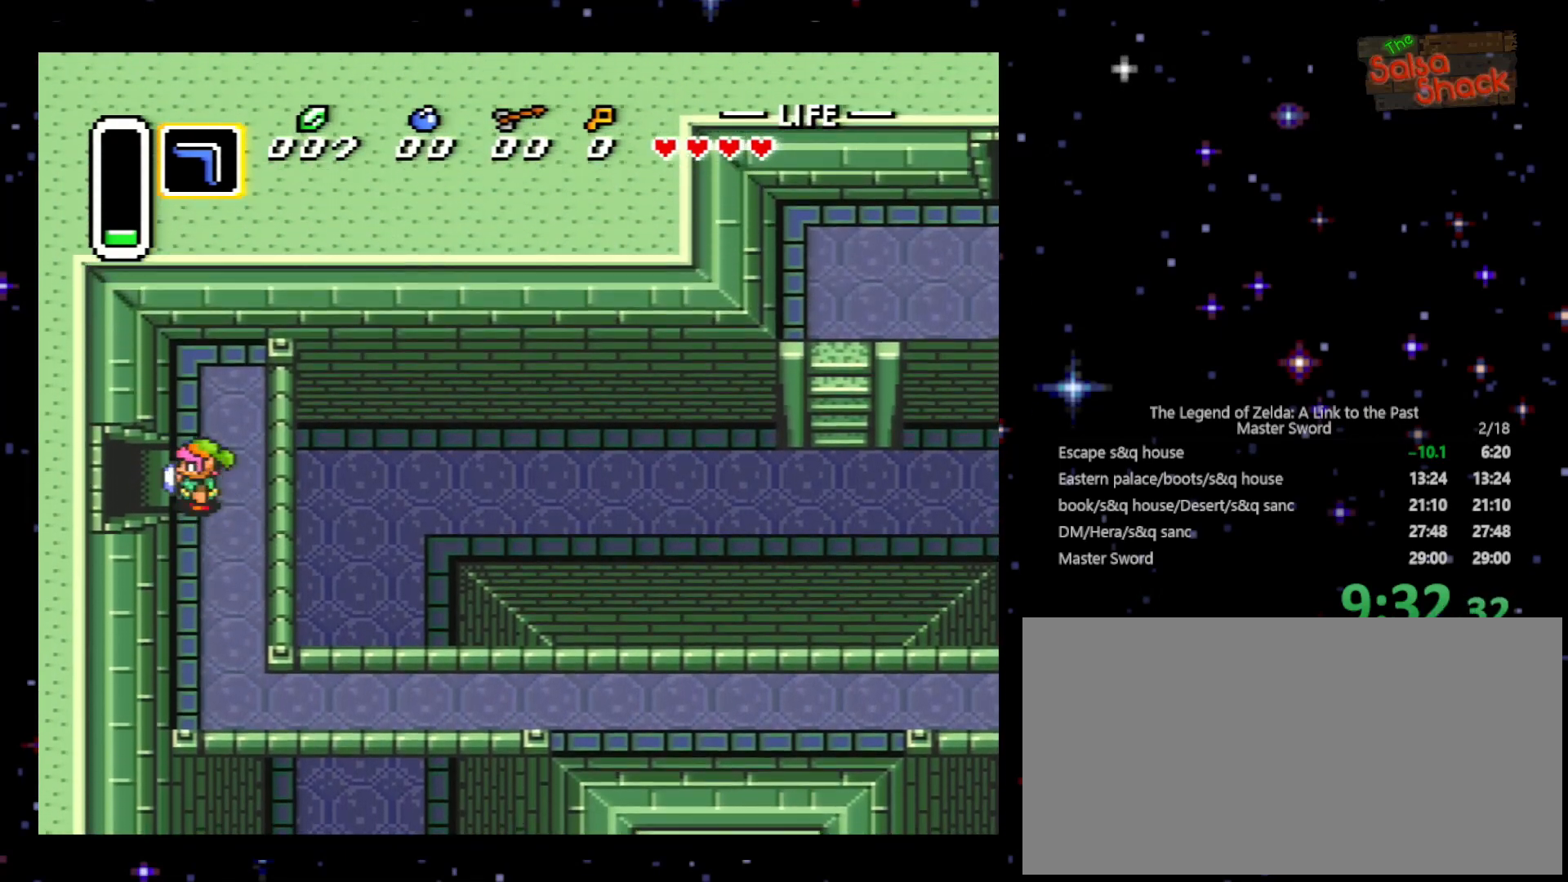
{"buttons": ["DPAD_LEFT"], "events": []}
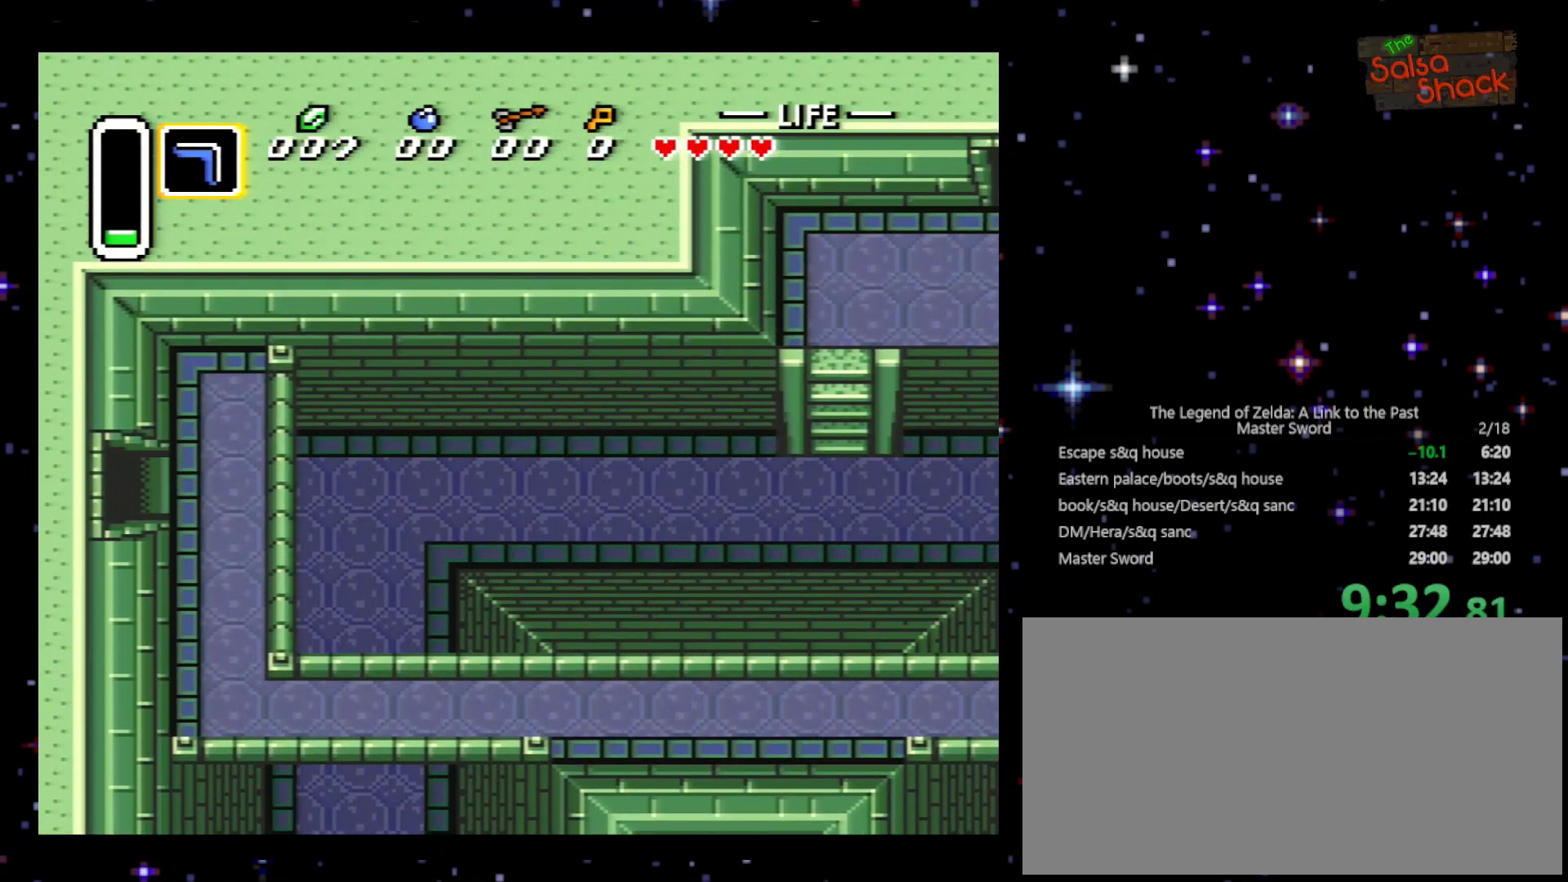
{"buttons": ["DPAD_LEFT"], "events": []}
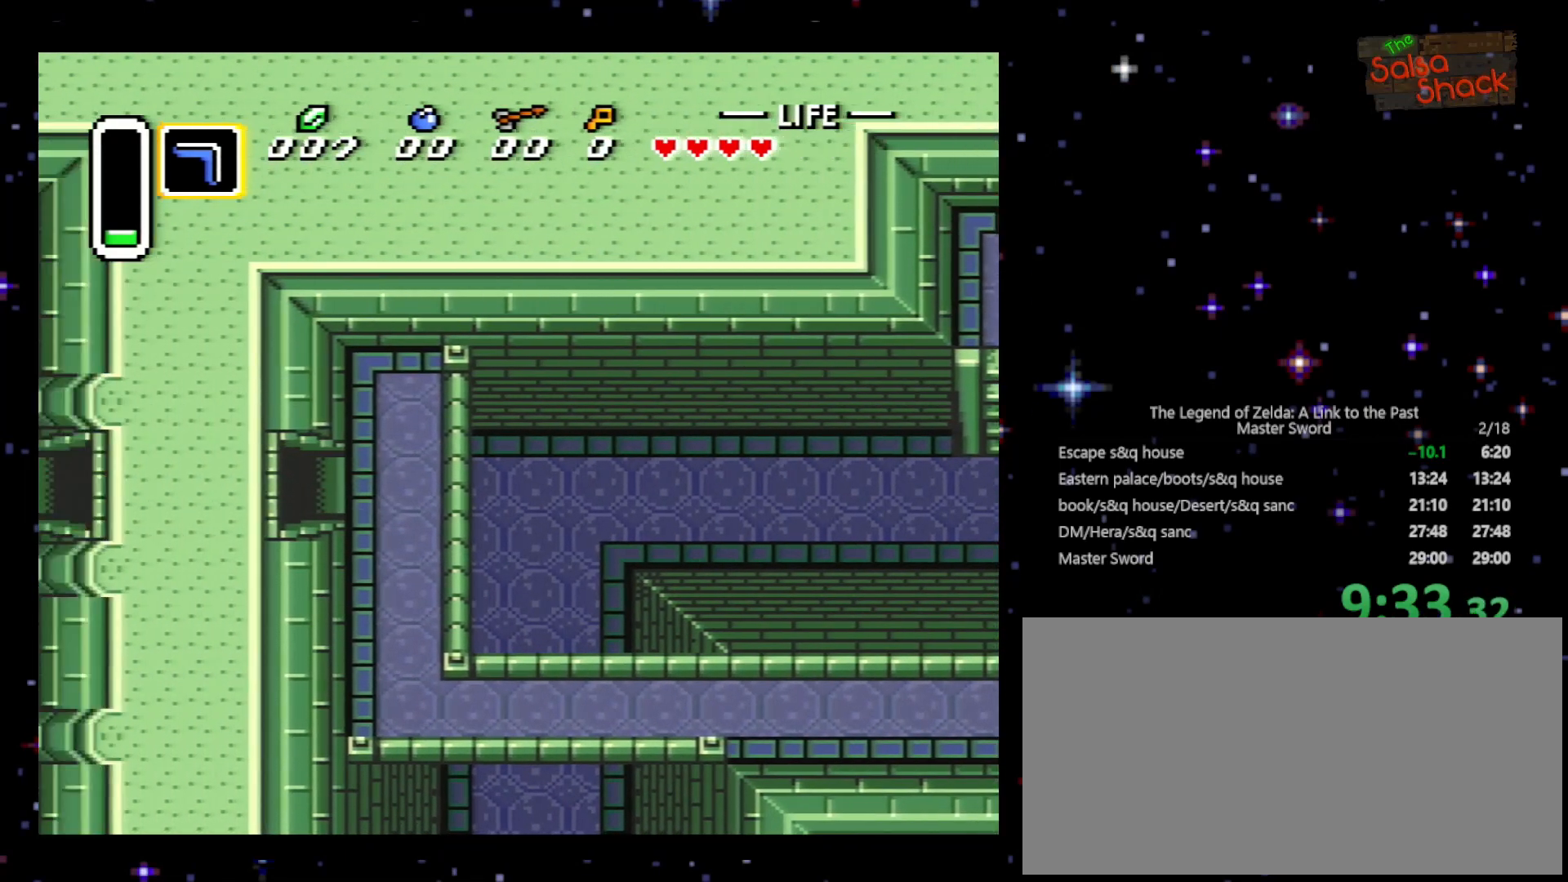
{"buttons": ["DPAD_LEFT"], "events": []}
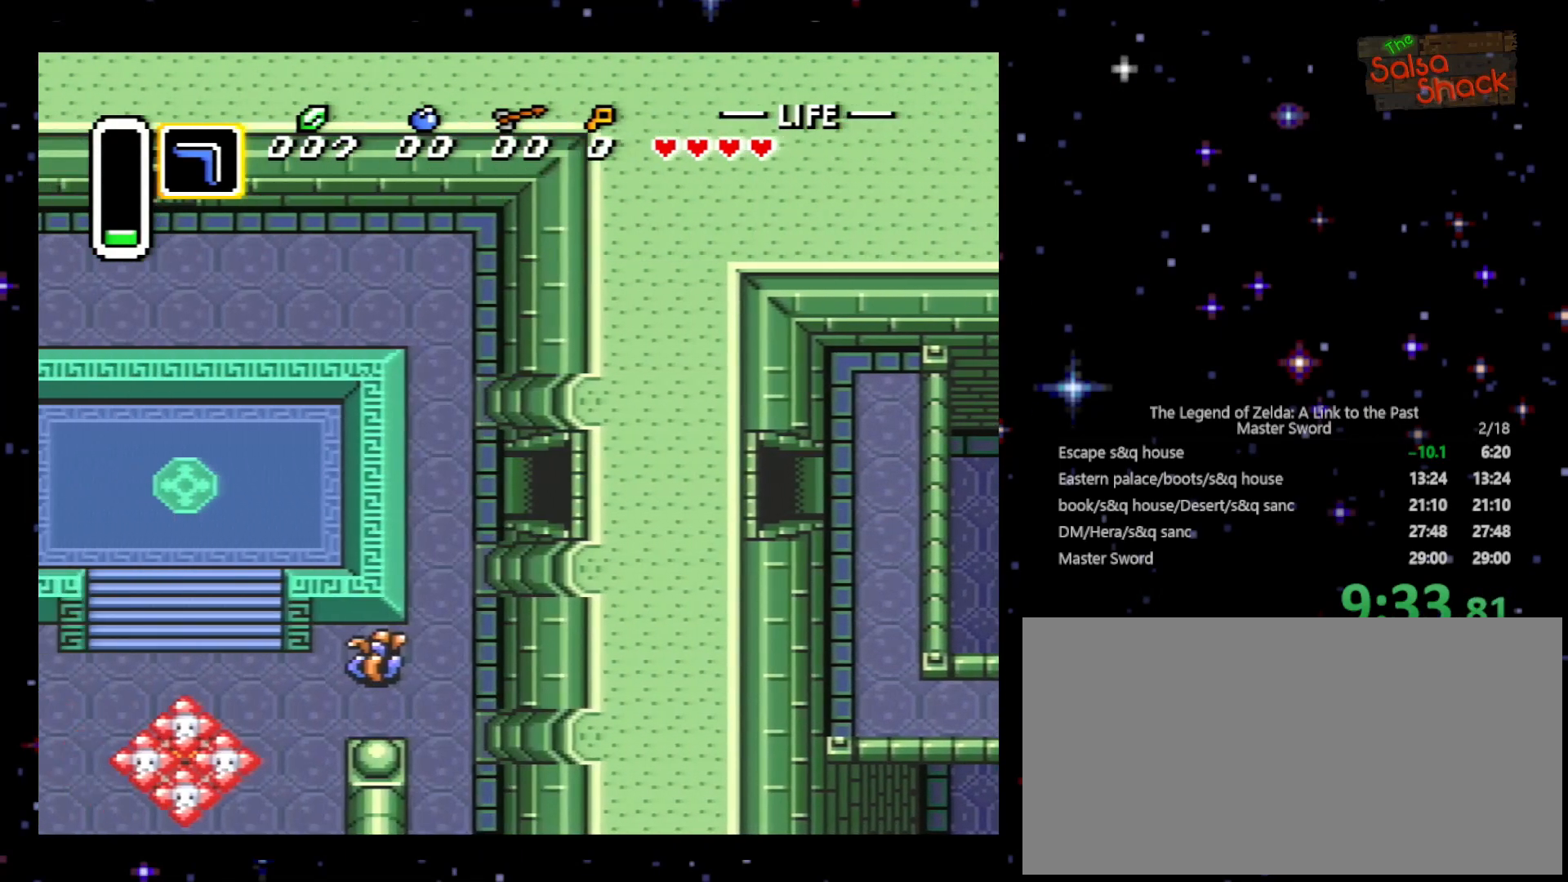
{"buttons": ["DPAD_DOWN", "DPAD_LEFT"], "events": [[233, "DPAD_DOWN", "down"]]}
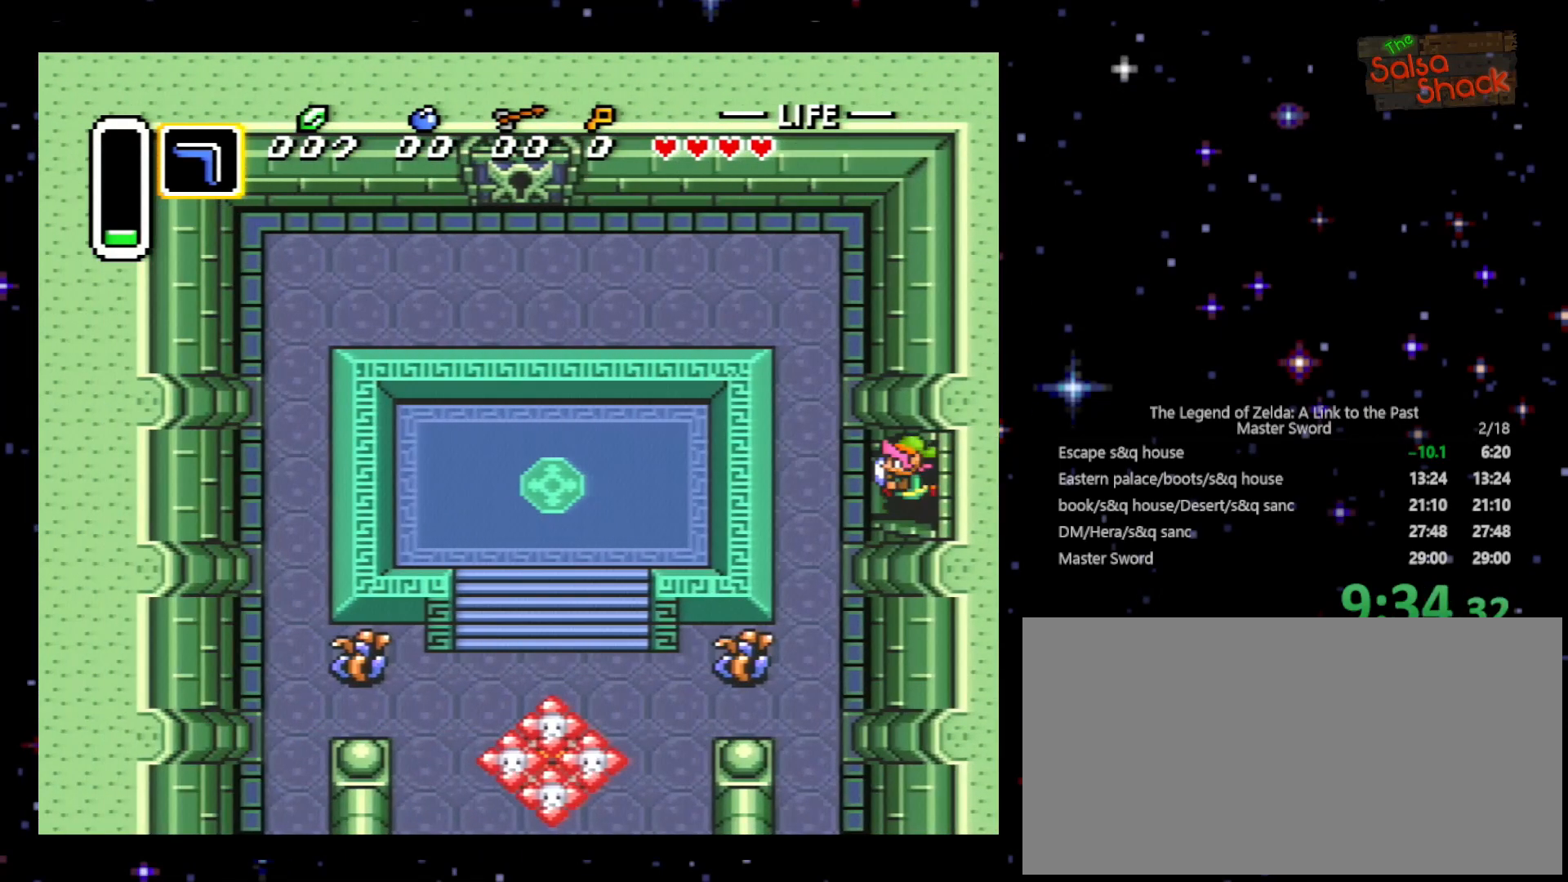
{"buttons": ["DPAD_DOWN"], "events": [[100, "DPAD_LEFT", "up"]]}
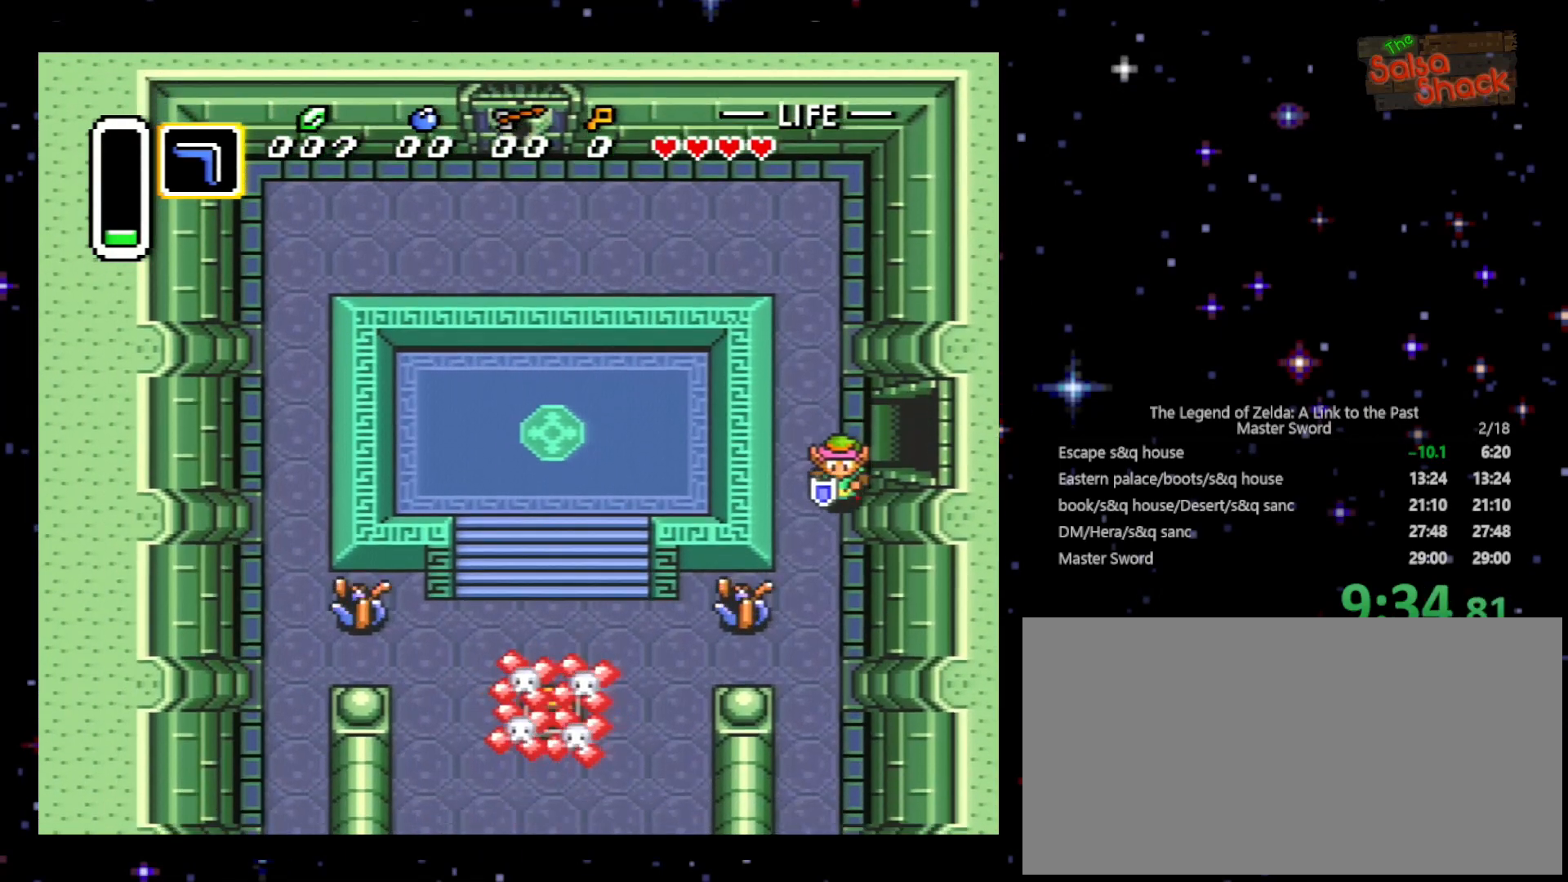
{"buttons": ["DPAD_LEFT"], "events": [[433, "DPAD_DOWN", "up"], [433, "DPAD_LEFT", "down"]]}
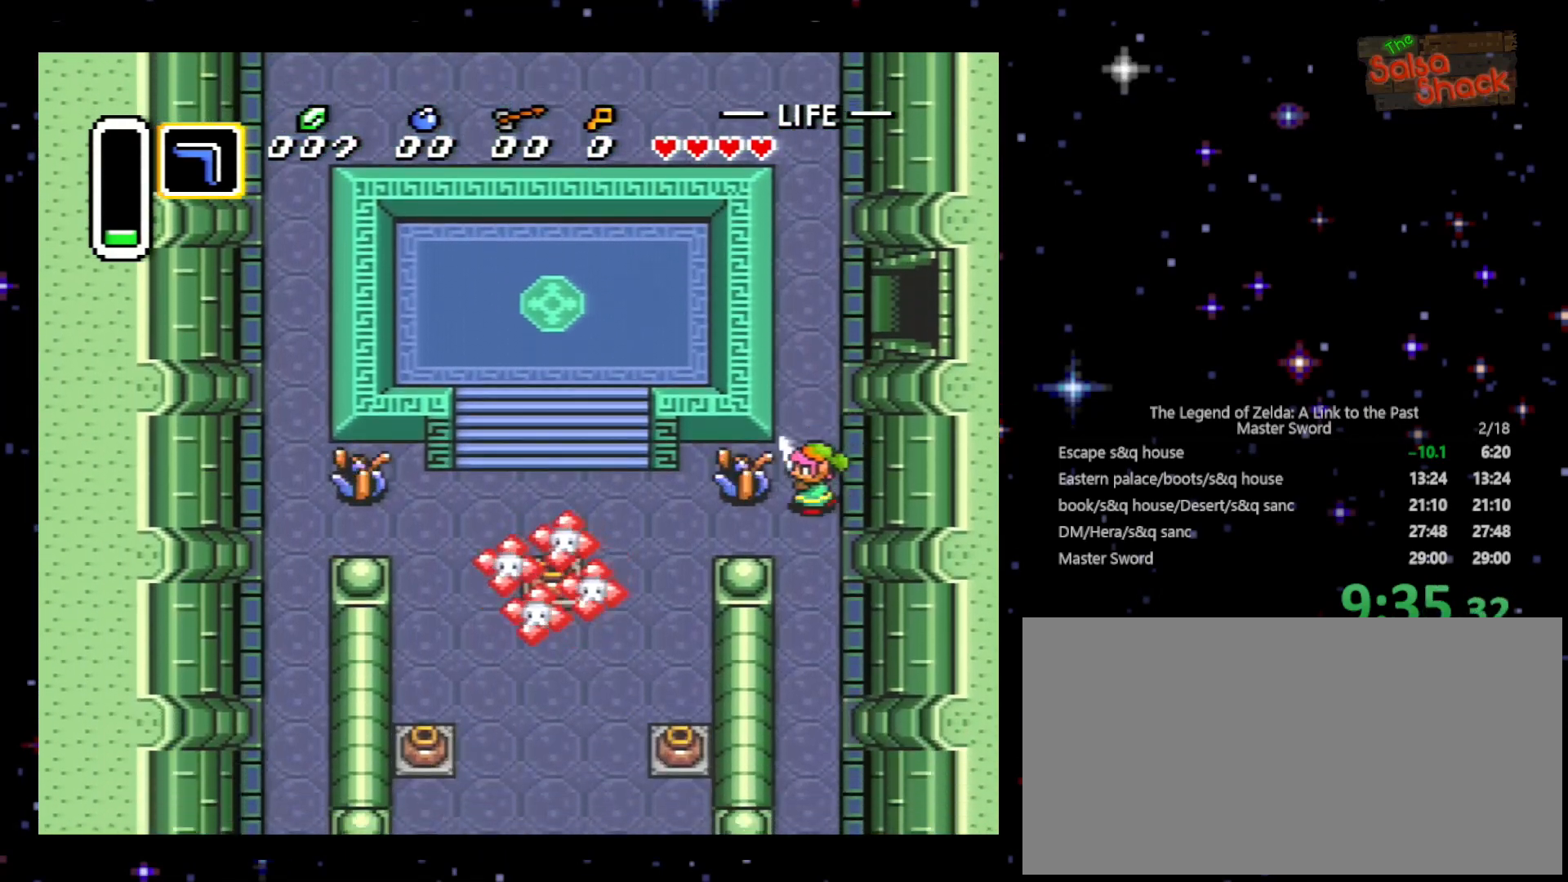
{"buttons": ["DPAD_DOWN", "DPAD_LEFT"], "events": [[33, "B", "down"], [167, "B", "up"], [333, "DPAD_DOWN", "down"]]}
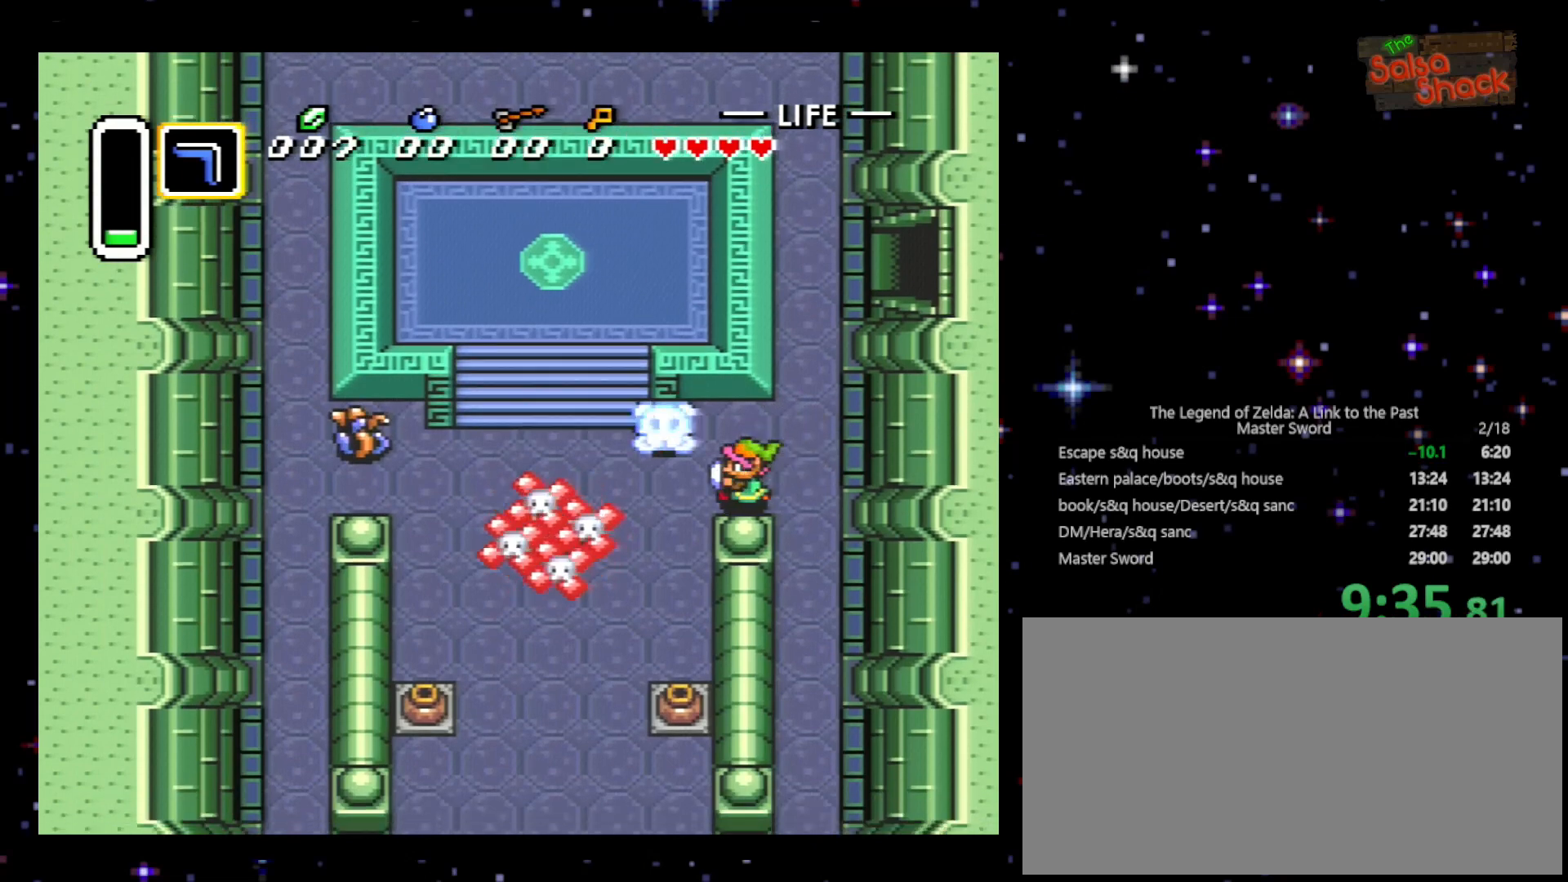
{"buttons": ["DPAD_UP", "DPAD_LEFT"], "events": [[33, "DPAD_DOWN", "up"], [367, "DPAD_UP", "down"]]}
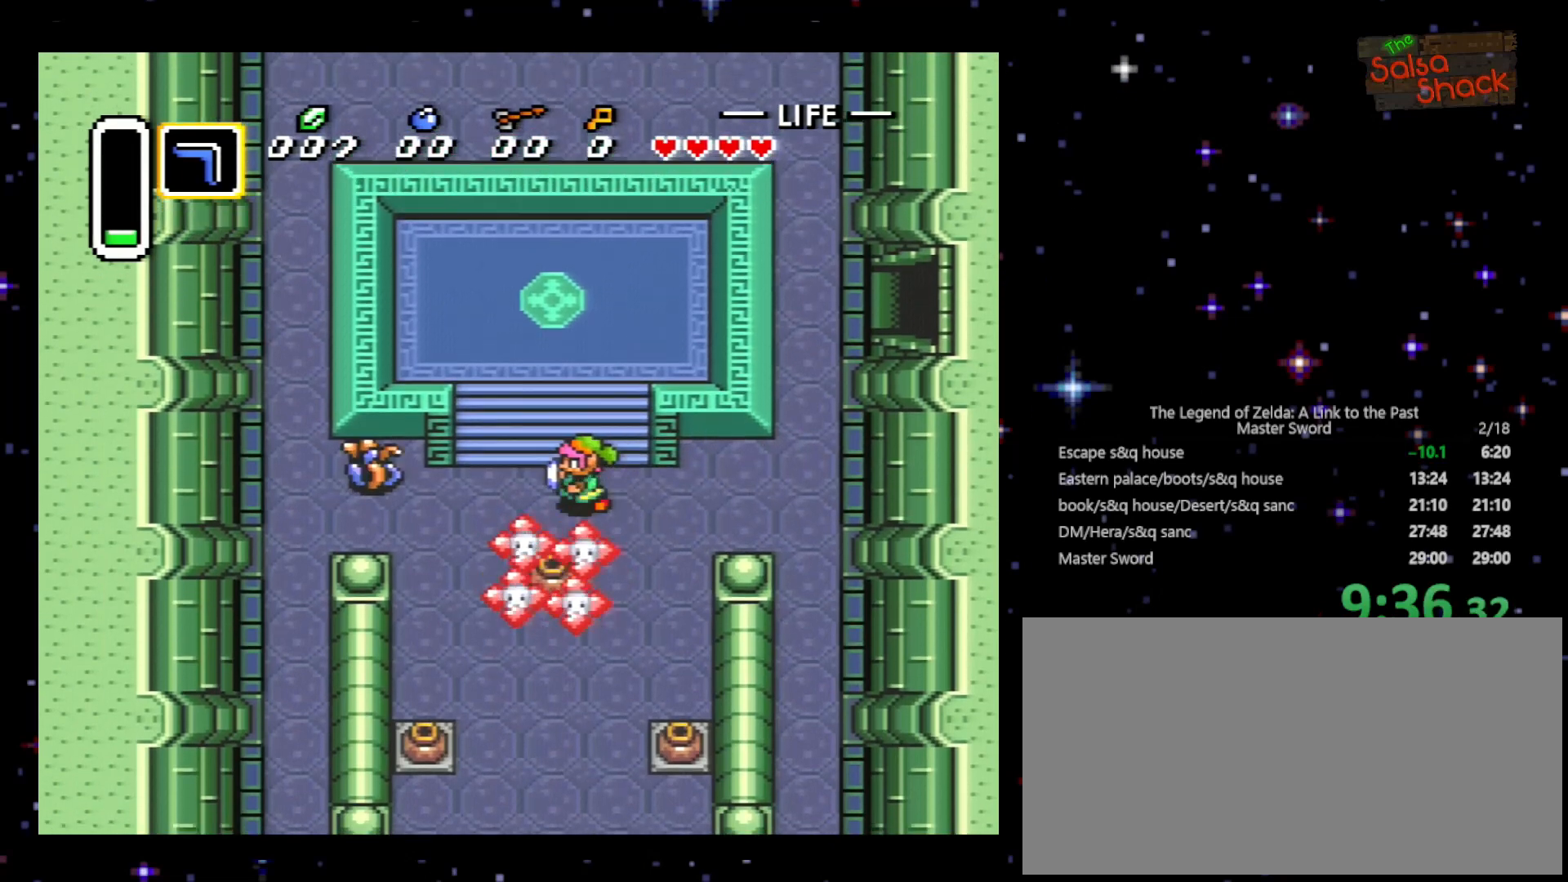
{"buttons": ["B", "DPAD_LEFT"], "events": [[33, "DPAD_UP", "up"], [400, "B", "down"]]}
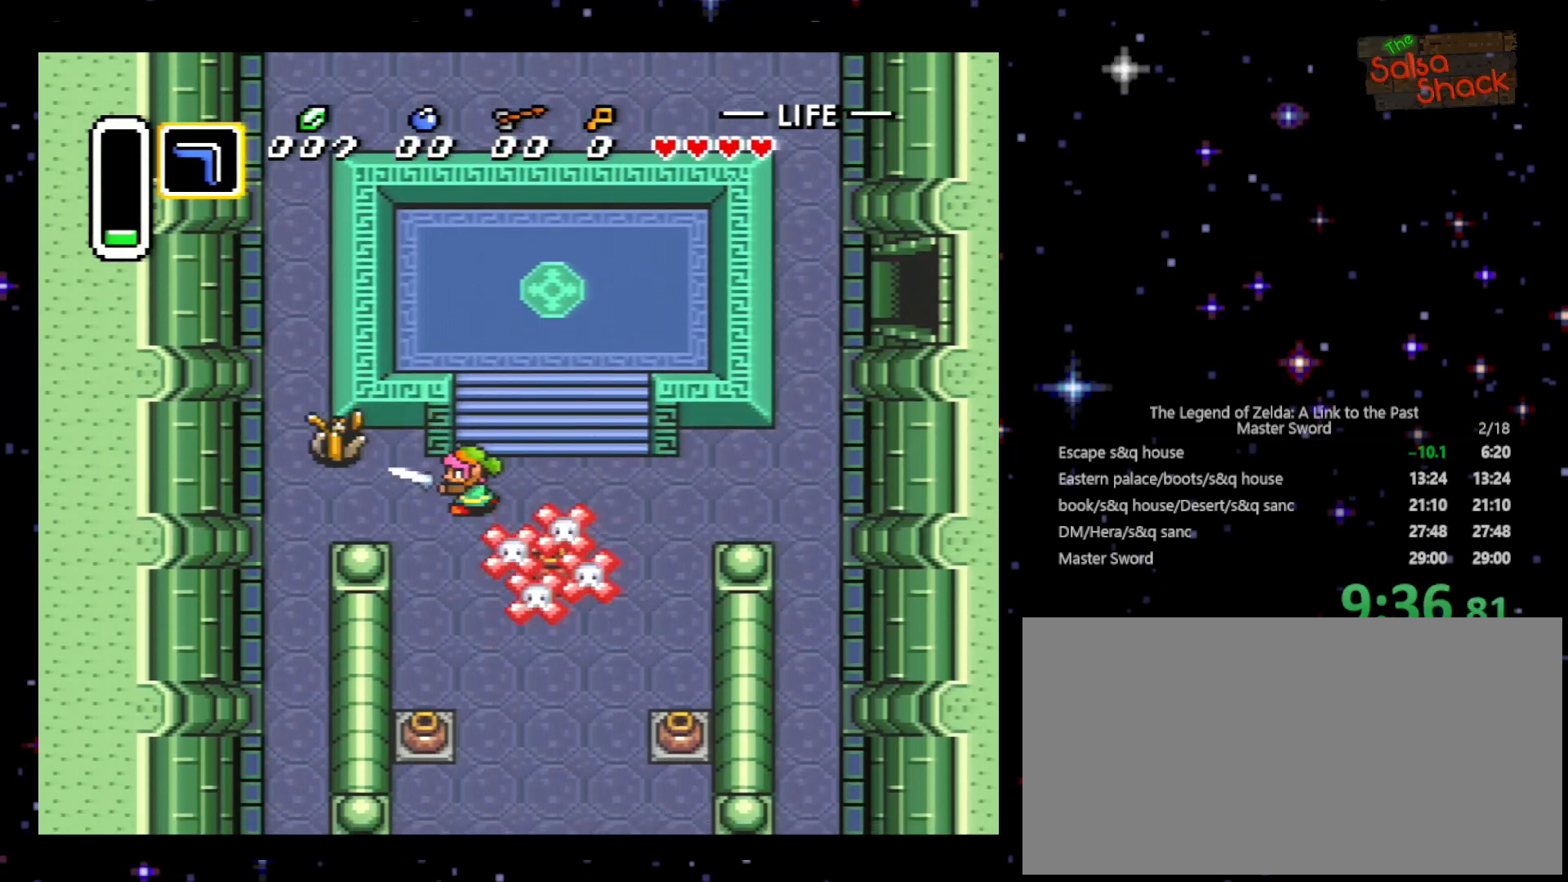
{"buttons": ["DPAD_DOWN", "DPAD_RIGHT"], "events": [[100, "B", "up"], [400, "DPAD_DOWN", "down"], [400, "DPAD_LEFT", "up"], [433, "DPAD_RIGHT", "down"]]}